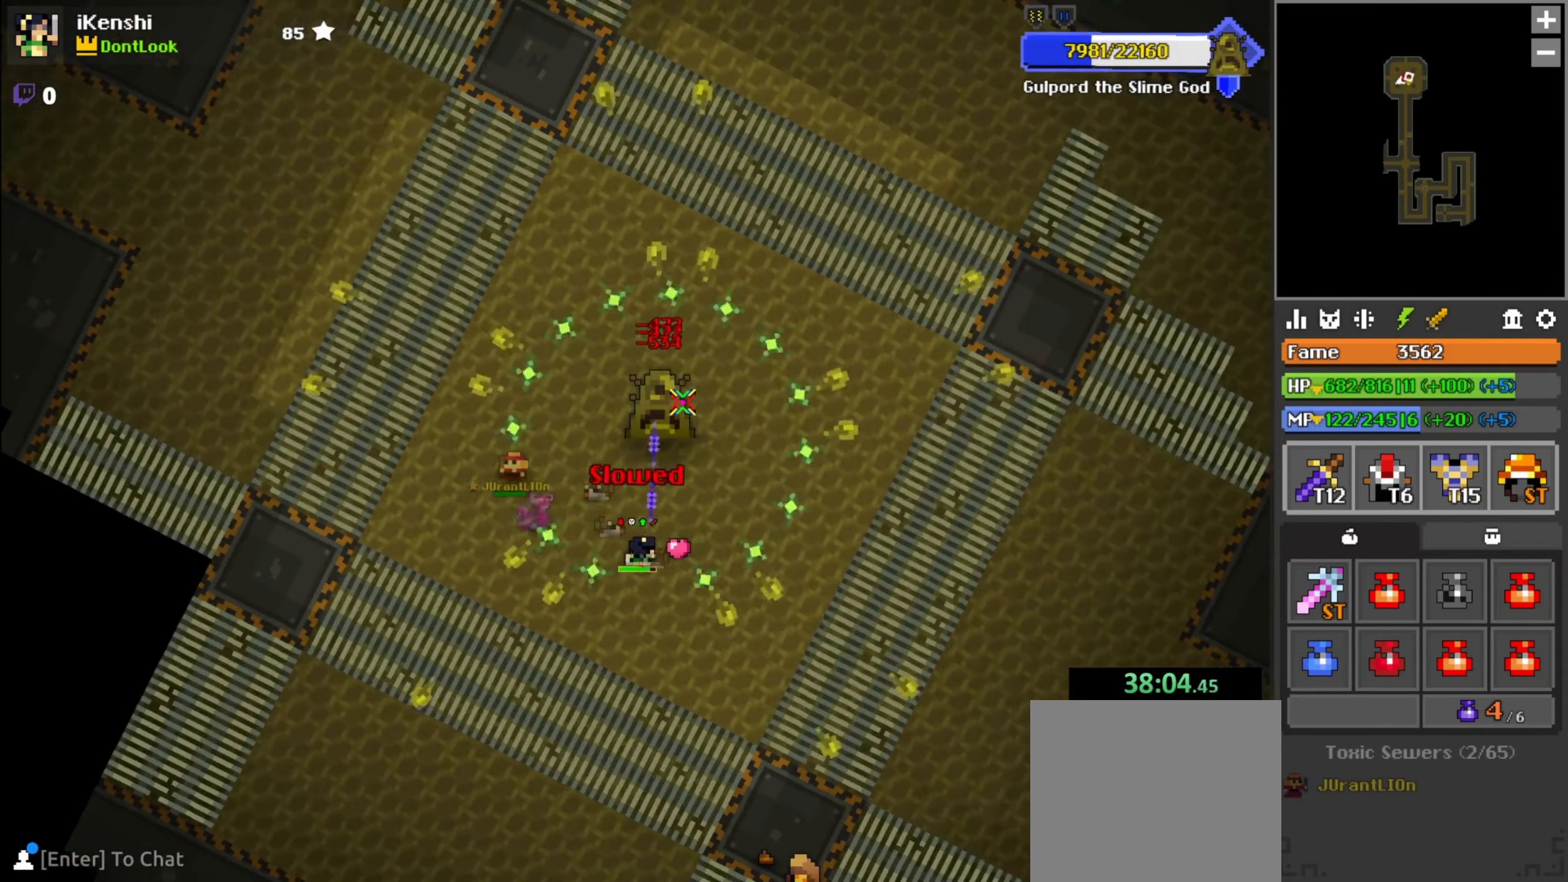
Gameplay with keyboard and mouse; each line is a JSON object with the keys and mouse buttons held at the frame after it. "events" lists presses ("down") and releases ("up") of "a", "c", "d", "e", "f", "q", "r", "s", "space", "w", "x", "z" and "mouse_left" between this image and that frame as [ms after this image, input, new state], when the widget could be followed in between. "mouse_left" = the "left" button of the "mouse" list. No other keys are recorded. Mouse movement is not recorded.
{"keys": [], "mouse": [], "events": [[17, "a", "up"], [17, "r", "up"], [417, "z", "down"], [450, "z", "up"], [484, "mouse_left", "up"]]}
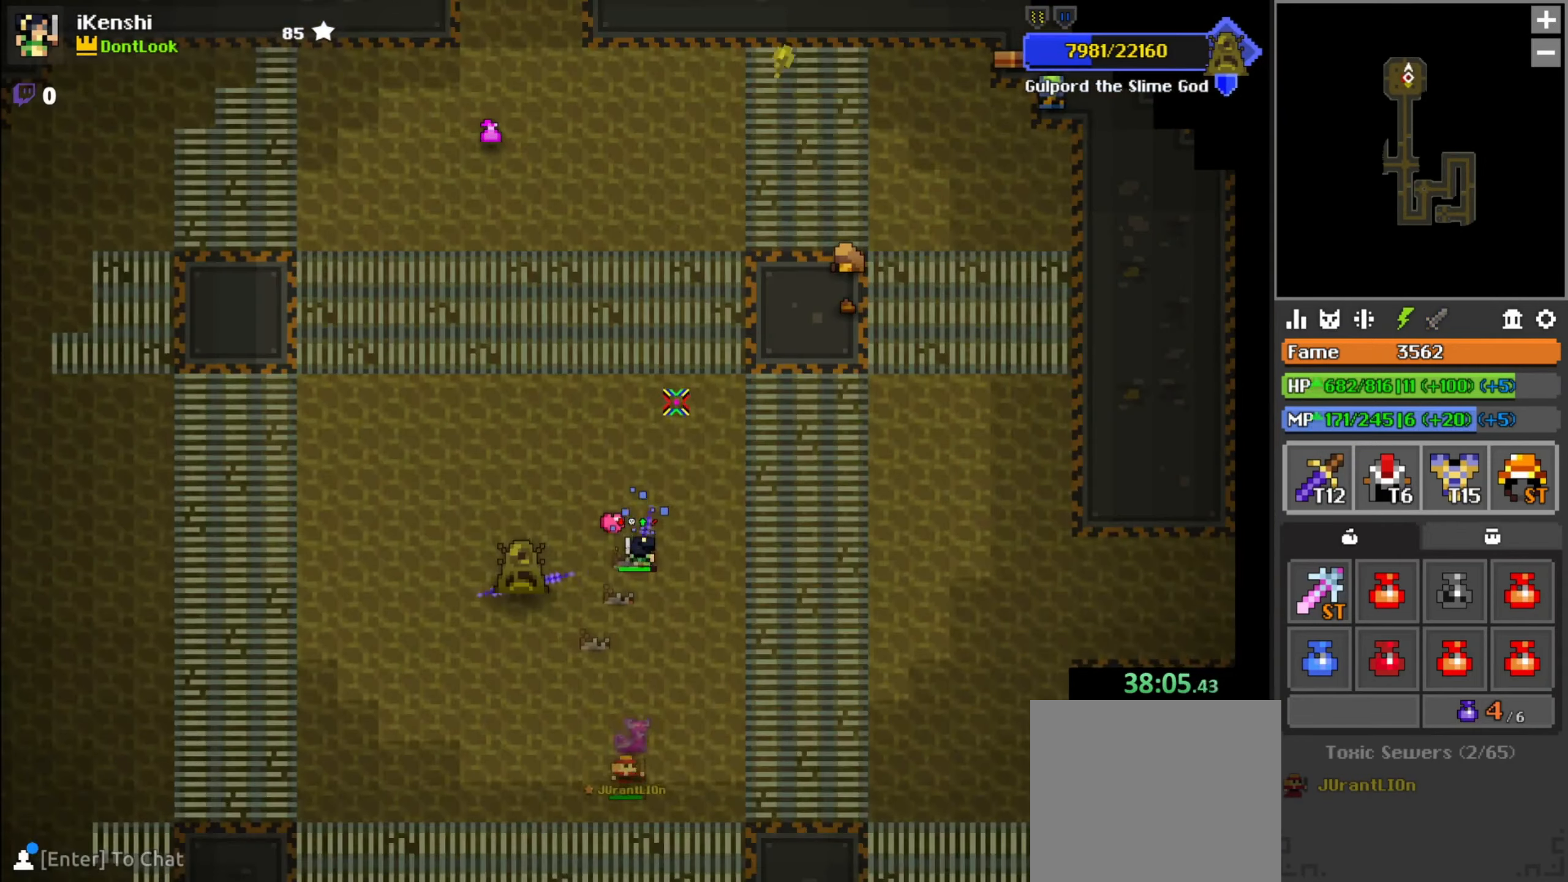
{"keys": ["d"], "mouse": [], "events": [[67, "d", "down"], [117, "s", "down"], [167, "d", "up"], [217, "s", "up"], [234, "s", "down"], [267, "a", "down"], [267, "s", "up"], [284, "a", "up"], [334, "d", "down"], [400, "s", "down"], [467, "s", "up"]]}
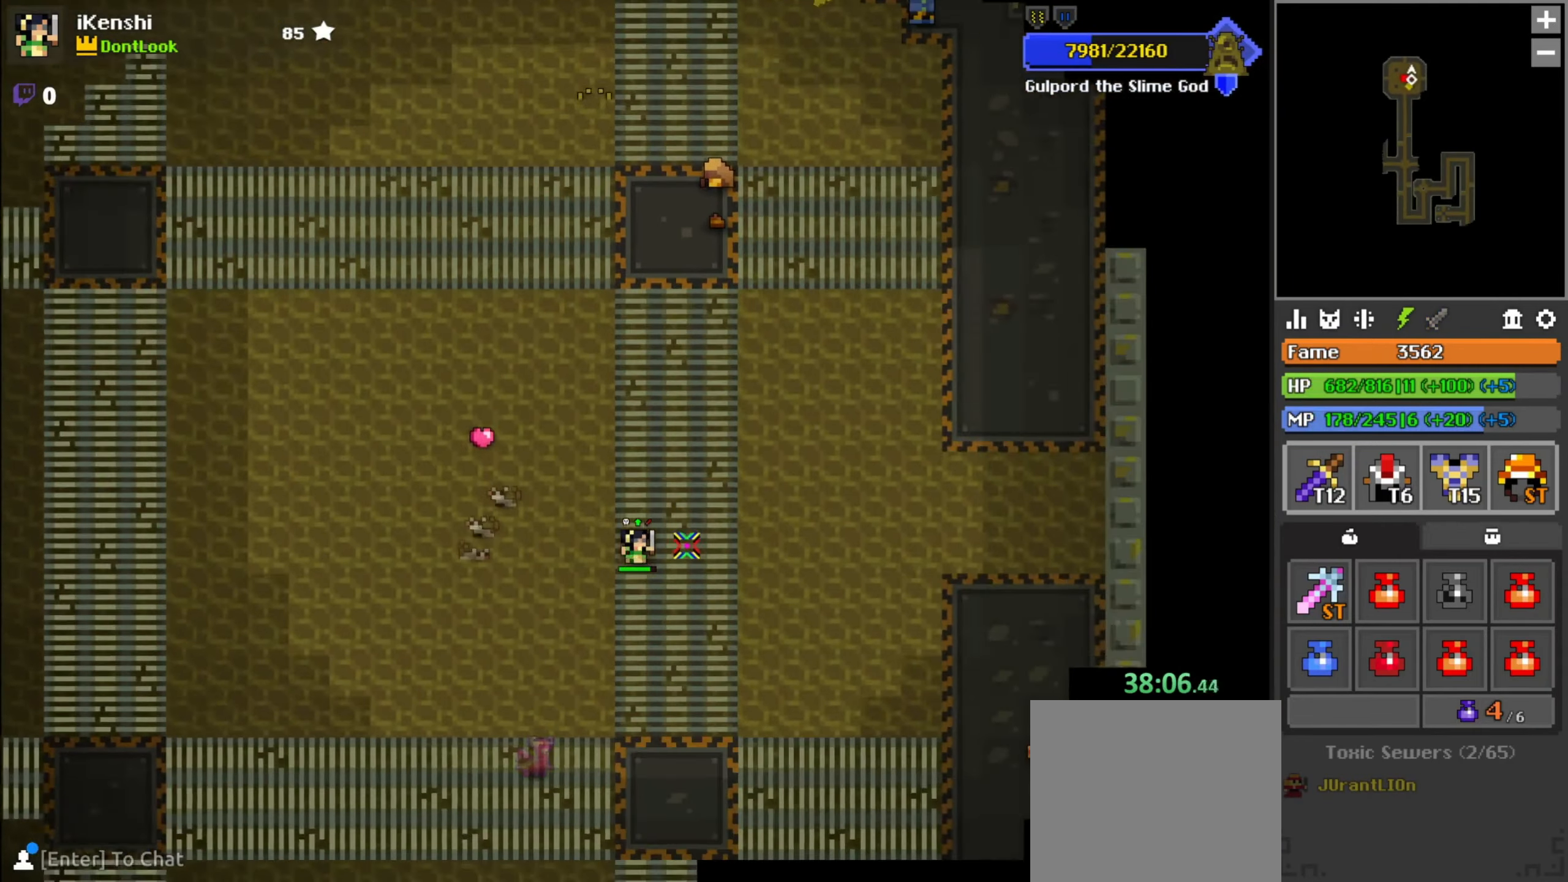
{"keys": ["a"], "mouse": ["left"], "events": [[84, "d", "up"], [117, "mouse_left", "down"], [367, "space", "down"], [417, "space", "up"], [450, "a", "down"]]}
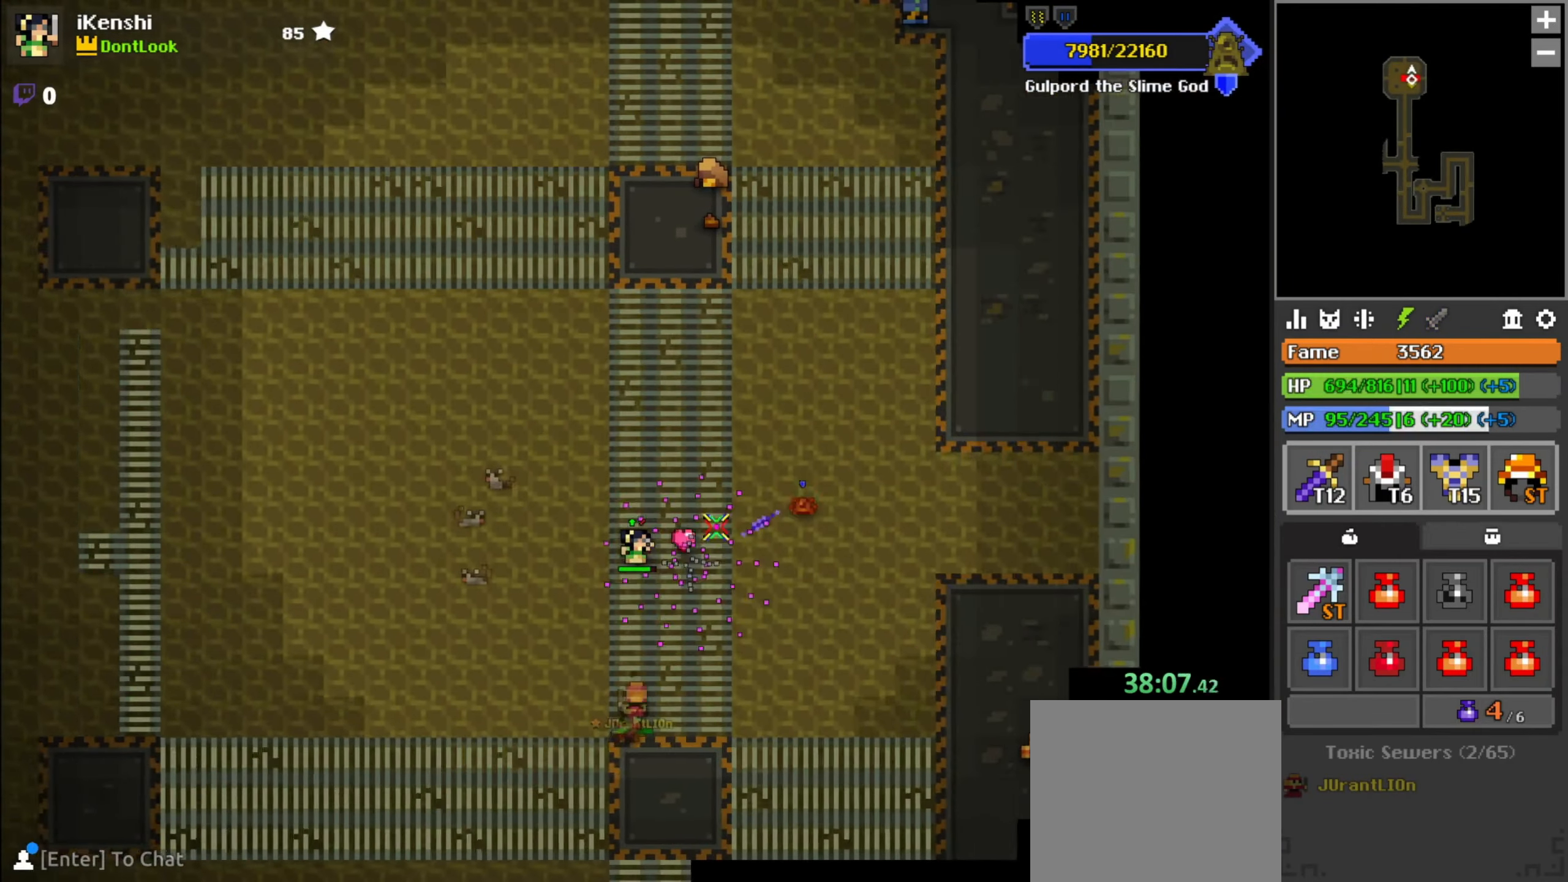
{"keys": ["a"], "mouse": ["left"], "events": []}
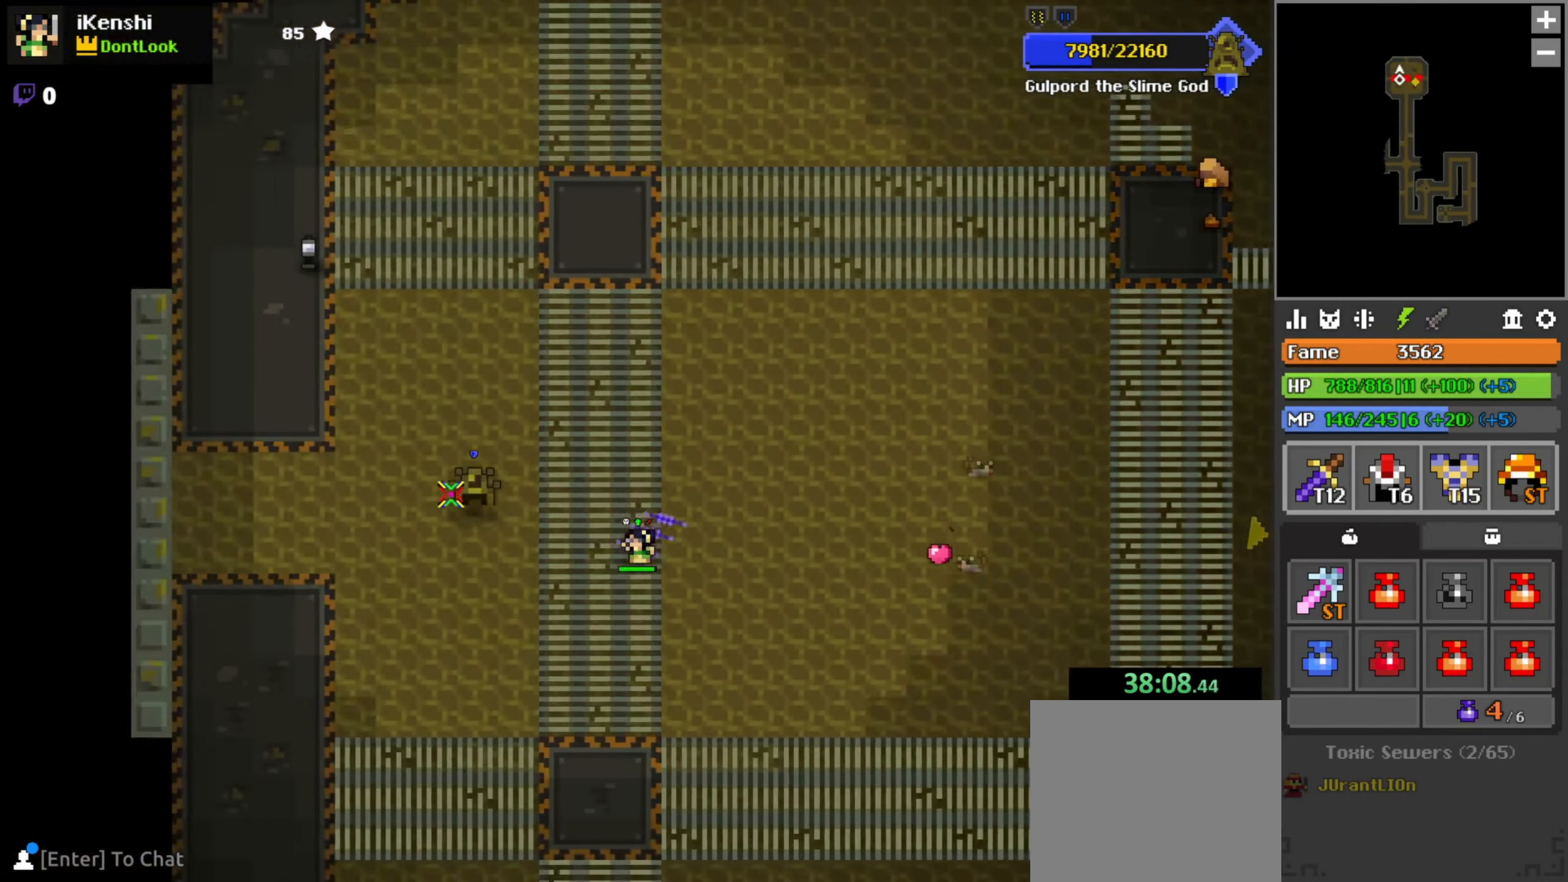
{"keys": [], "mouse": ["left"], "events": [[100, "a", "up"], [117, "space", "down"], [167, "space", "up"]]}
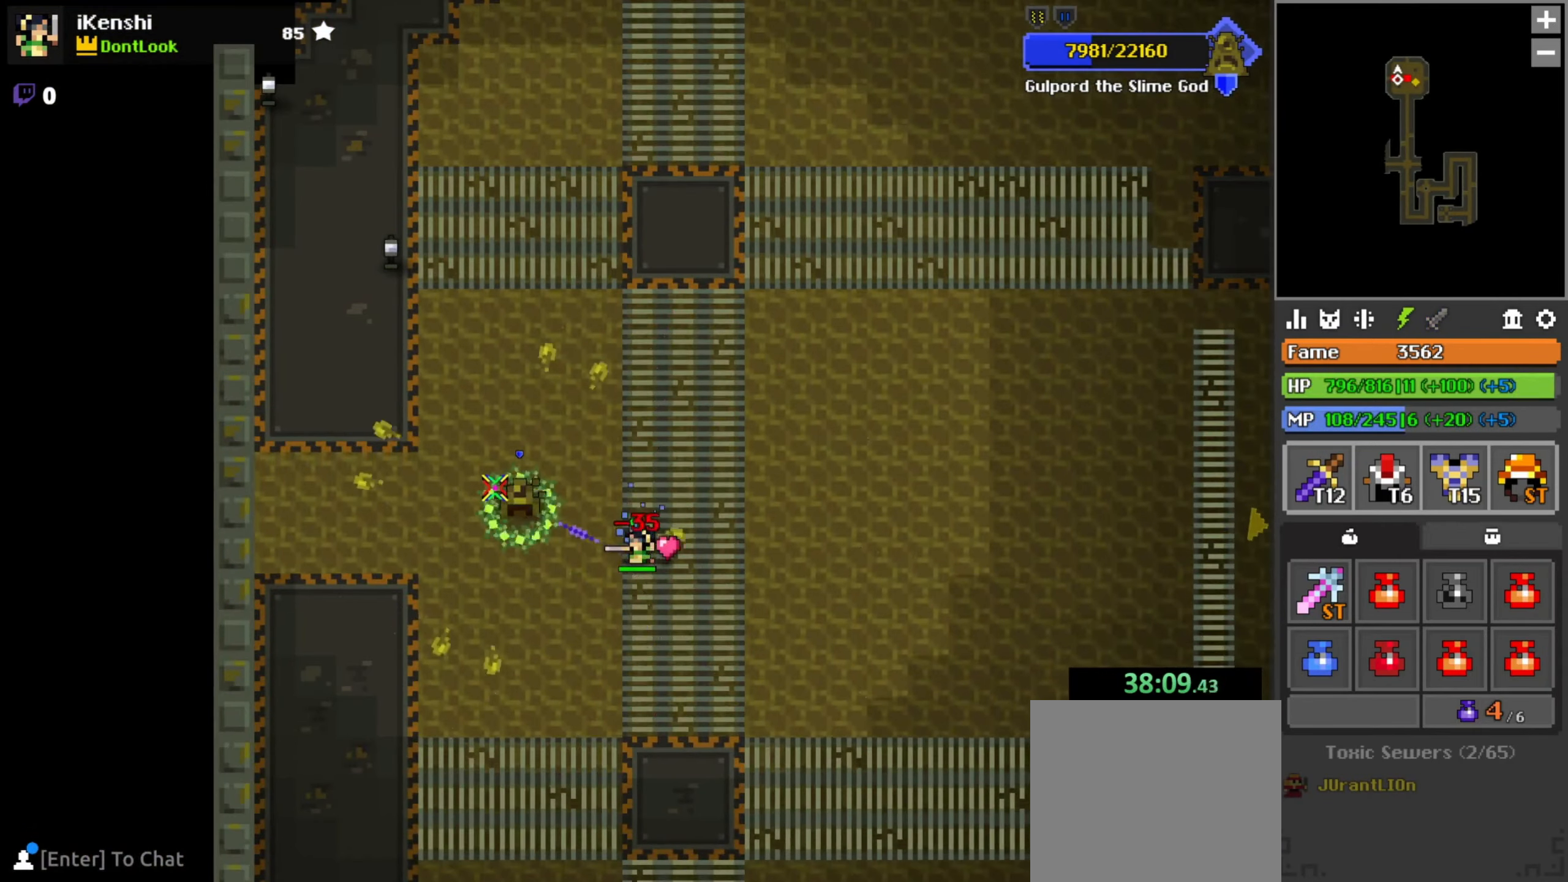
{"keys": ["w"], "mouse": ["left"], "events": [[117, "s", "down"], [167, "s", "up"], [300, "d", "down"], [350, "d", "up"], [350, "w", "down"], [400, "w", "up"], [484, "w", "down"]]}
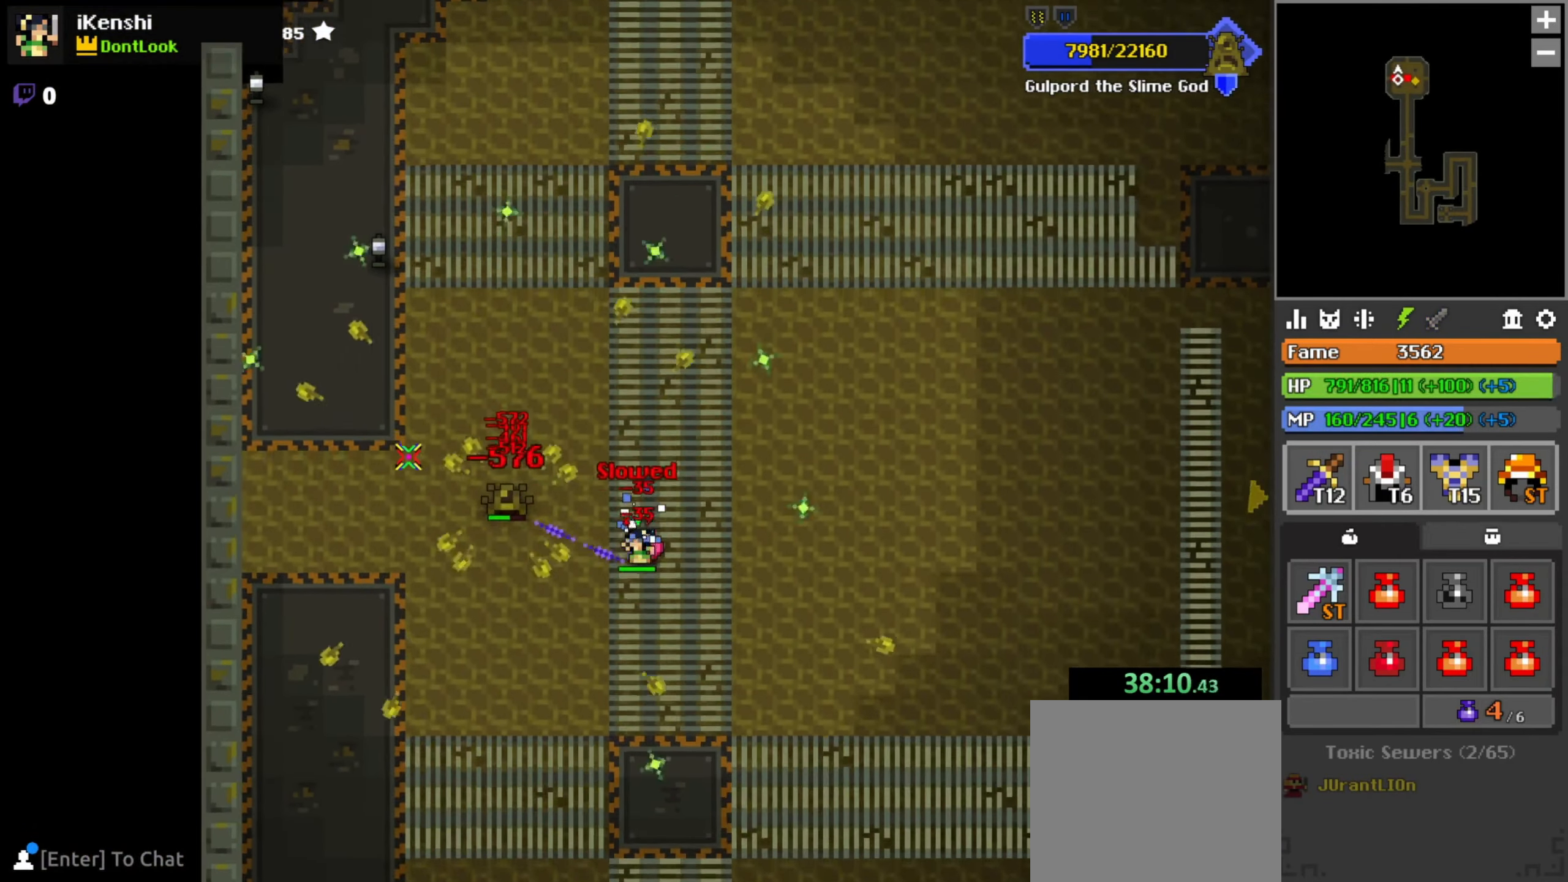
{"keys": ["d"], "mouse": ["left"], "events": [[34, "a", "down"], [67, "w", "up"], [100, "a", "up"], [200, "space", "down"], [267, "space", "up"], [317, "d", "down"]]}
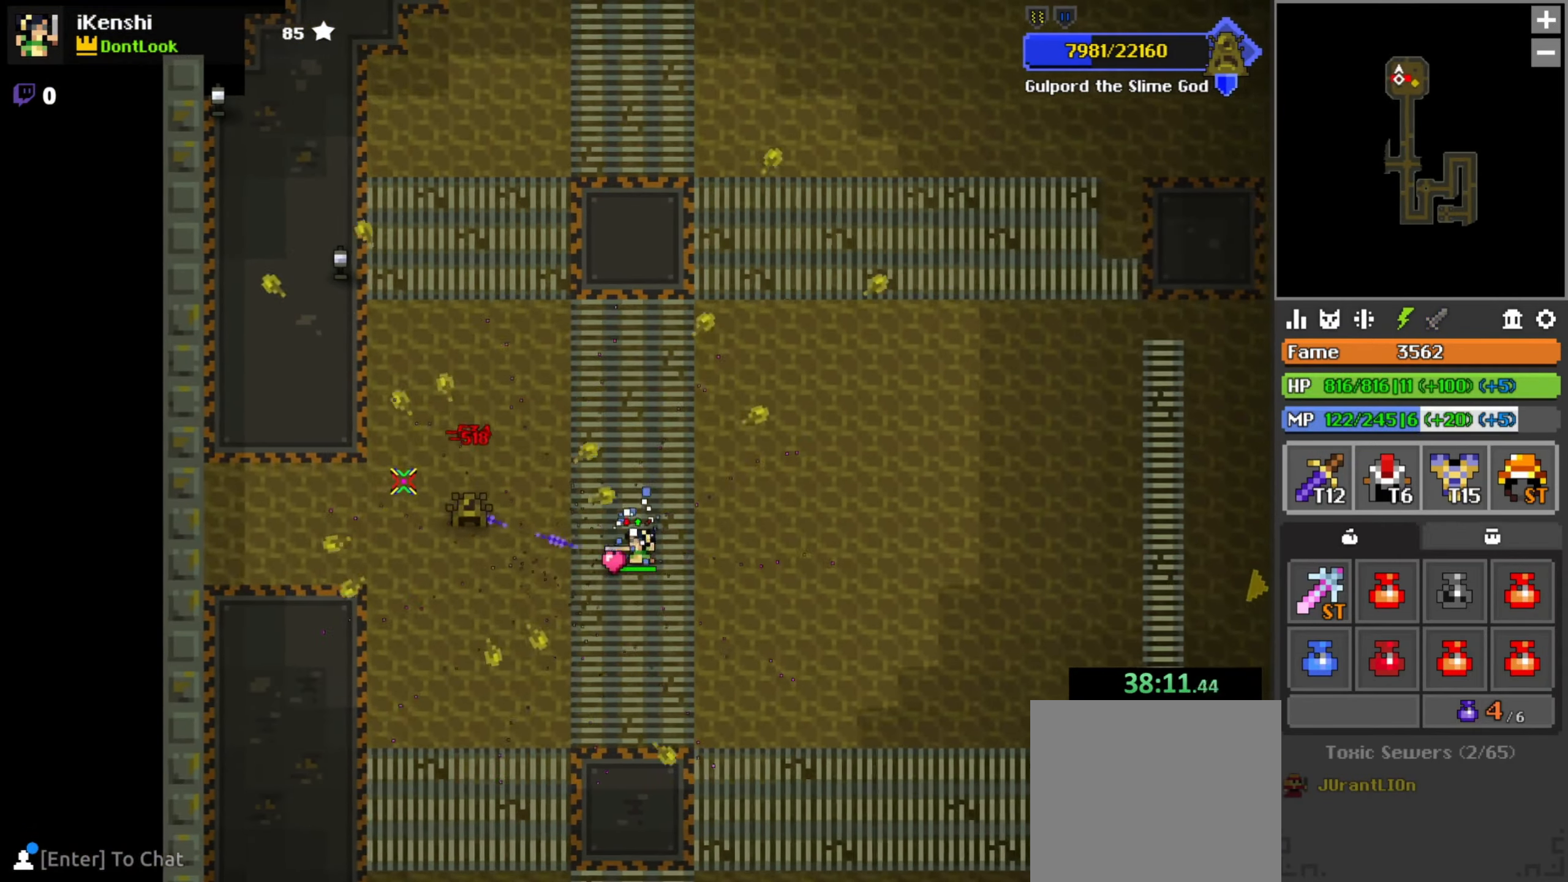
{"keys": ["d"], "mouse": ["left"], "events": []}
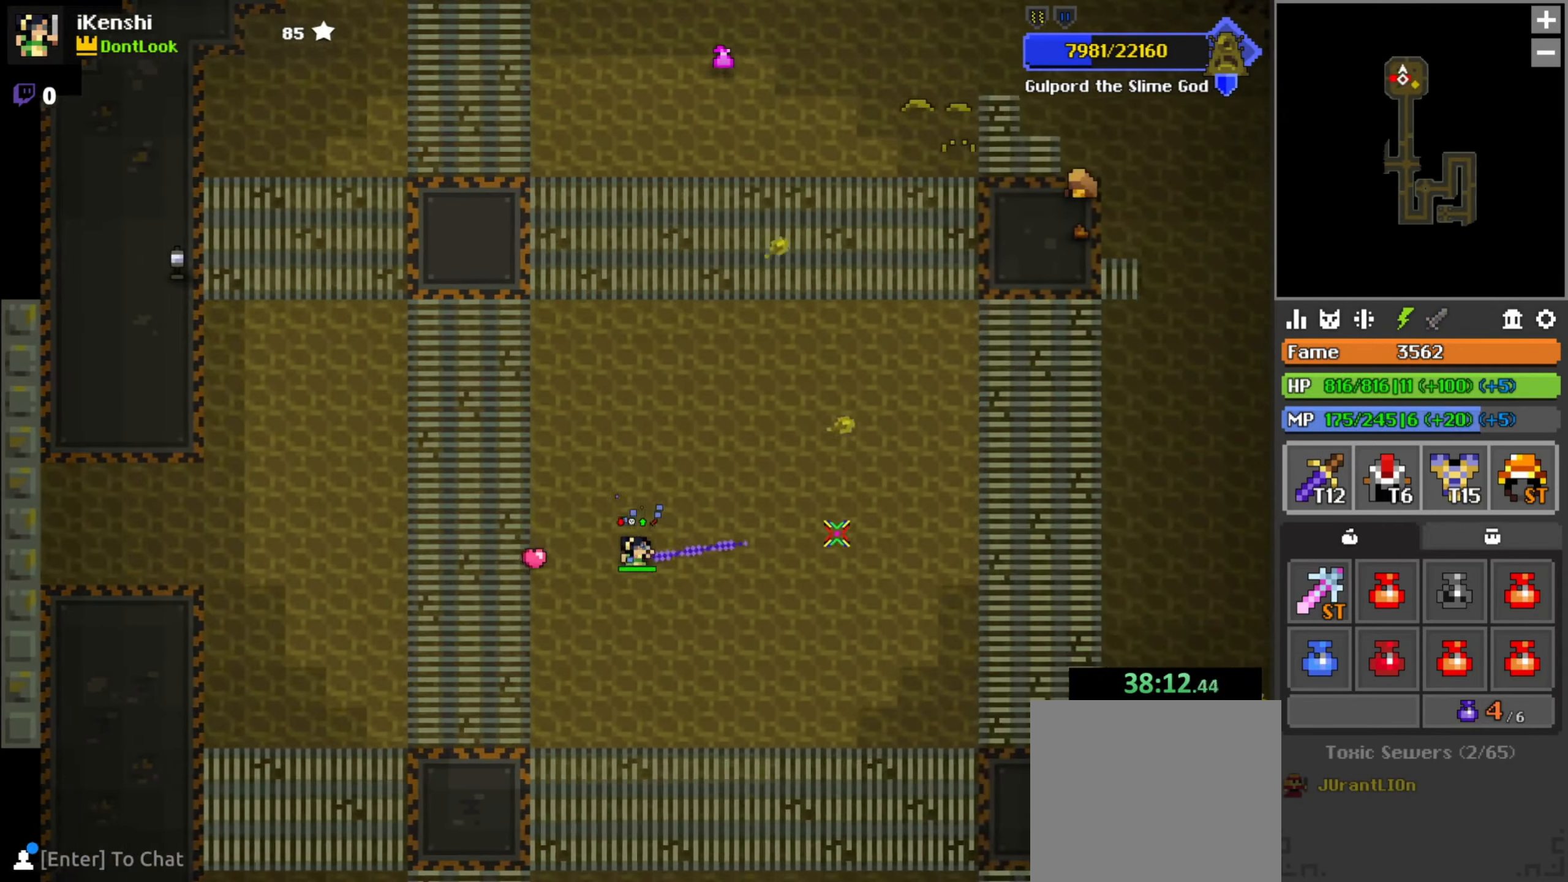
{"keys": ["d"], "mouse": ["left"], "events": []}
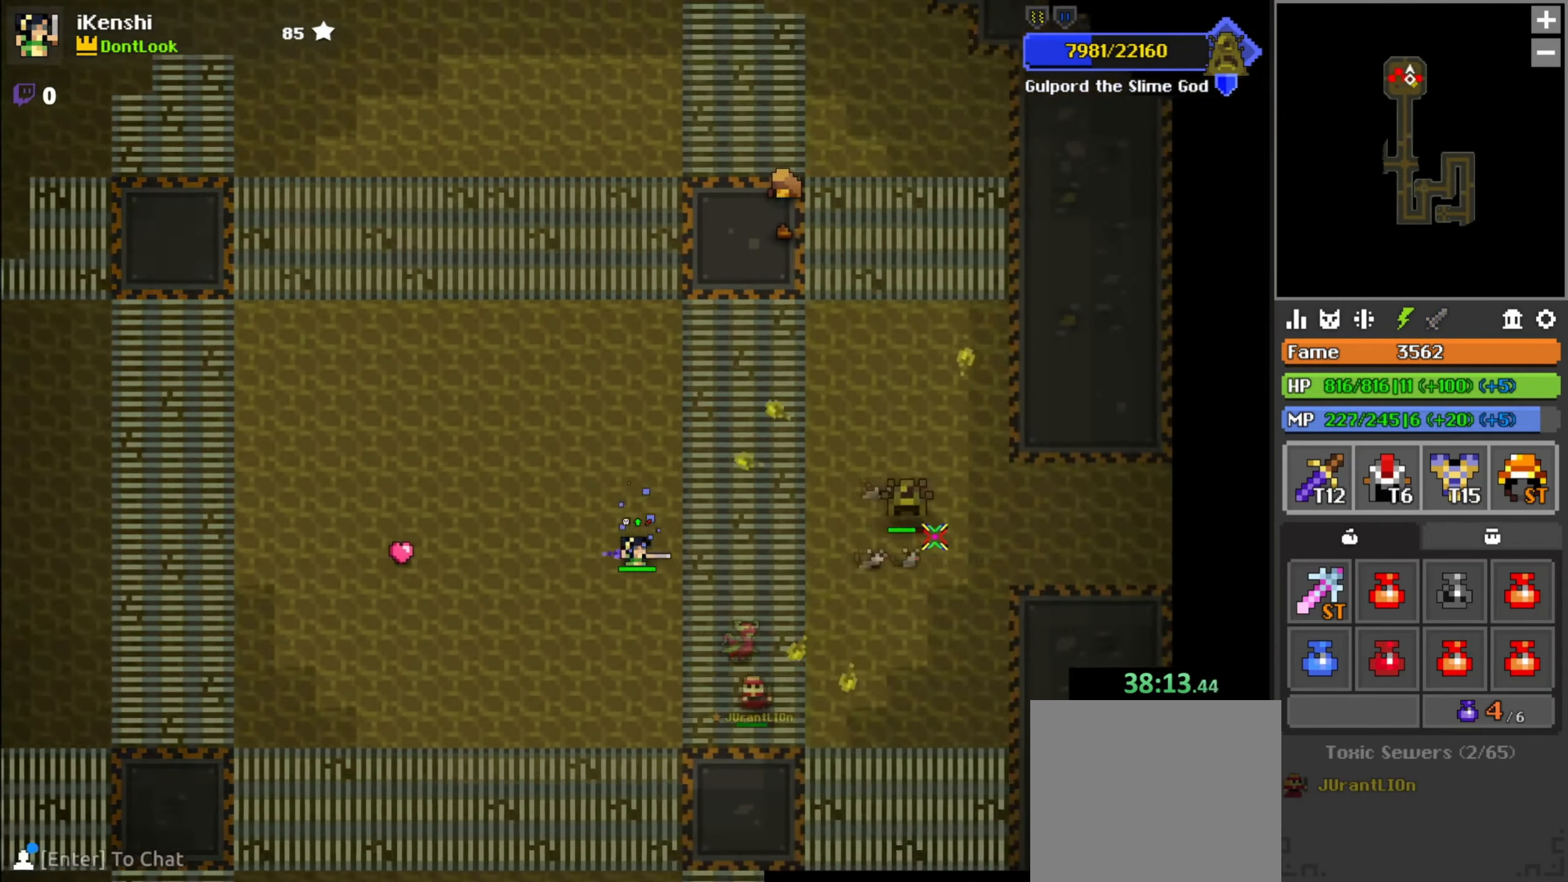
{"keys": [], "mouse": ["left"], "events": [[84, "space", "down"], [134, "space", "up"], [150, "d", "up"], [451, "a", "down"], [451, "w", "down"], [501, "a", "up"], [501, "w", "up"]]}
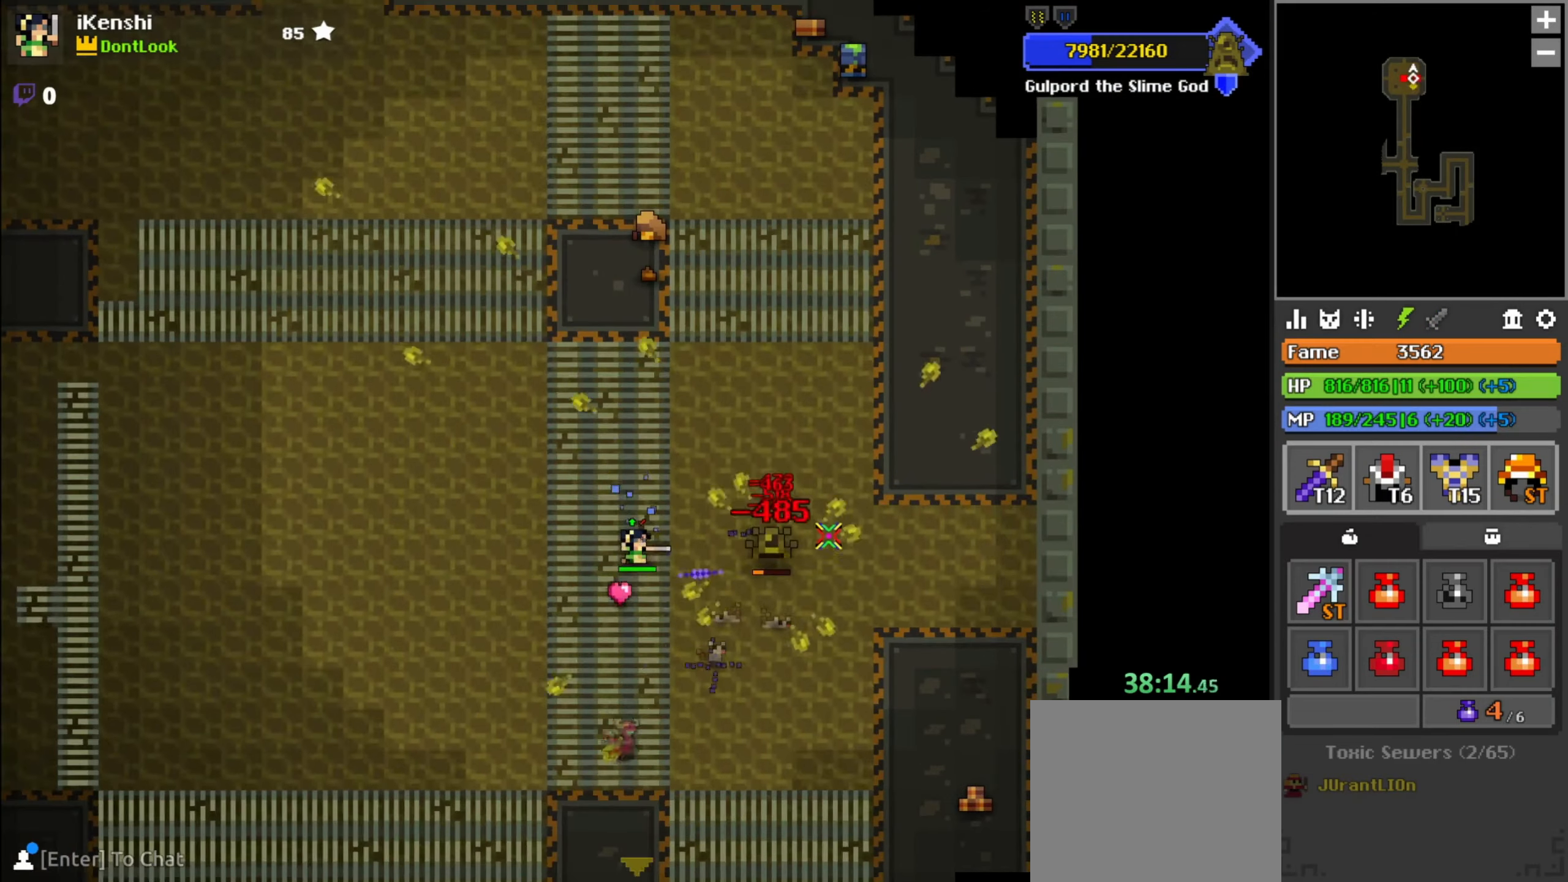
{"keys": [], "mouse": ["left"], "events": [[100, "space", "down"], [150, "space", "up"]]}
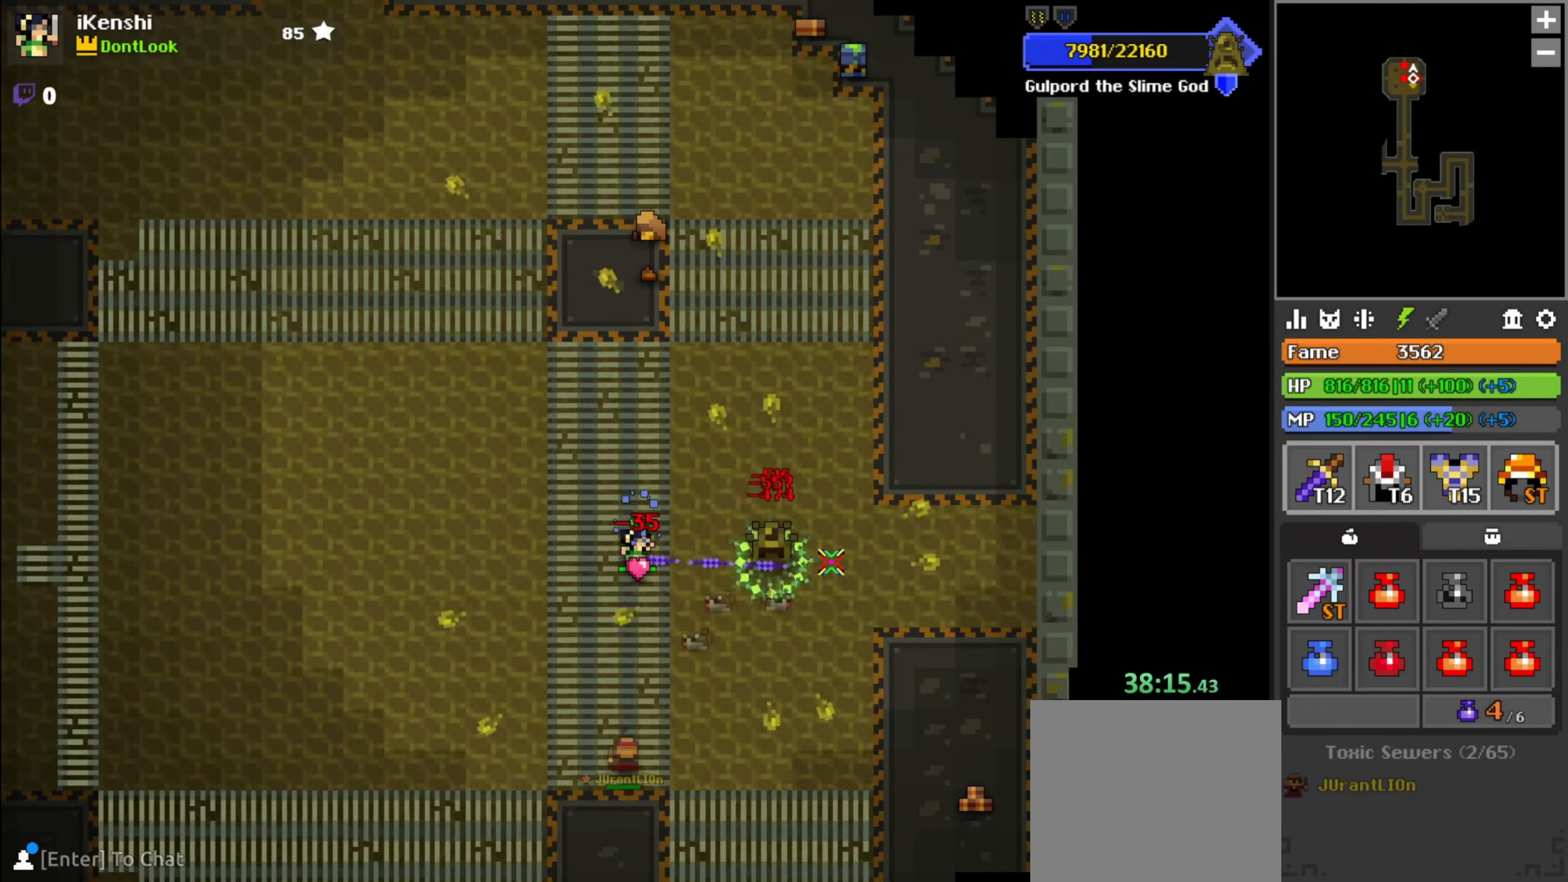
{"keys": ["a"], "mouse": [], "events": [[16, "a", "down"], [50, "s", "down"], [66, "mouse_left", "up"], [100, "a", "up"], [250, "a", "down"], [366, "s", "up"]]}
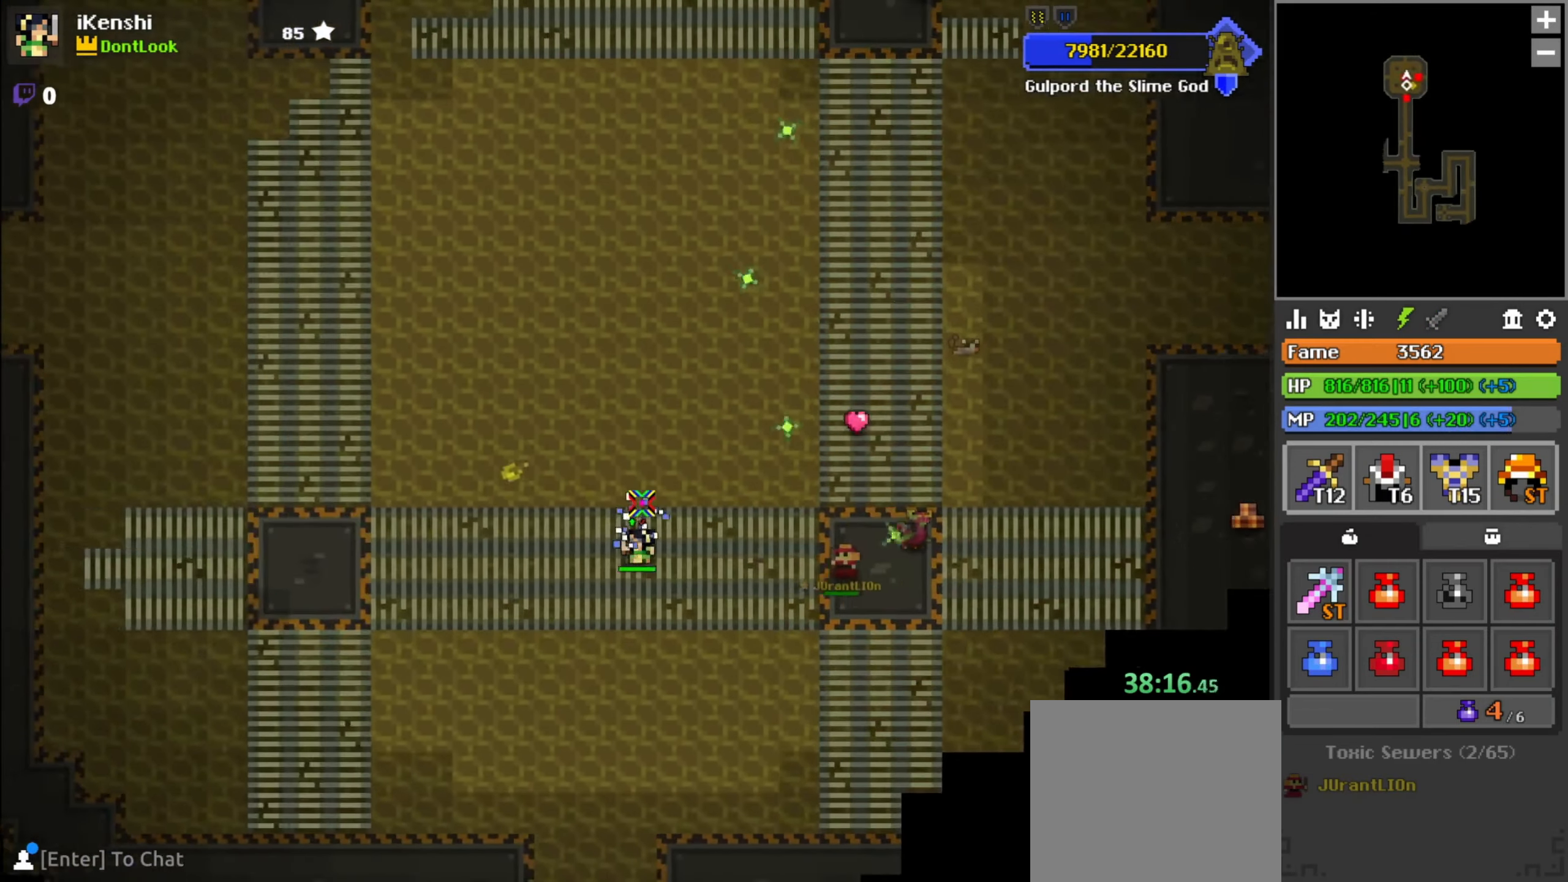
{"keys": ["d"], "mouse": [], "events": [[83, "a", "up"], [150, "a", "down"], [200, "a", "up"], [300, "a", "down"], [316, "a", "up"], [416, "d", "down"], [433, "w", "down"], [450, "w", "up"]]}
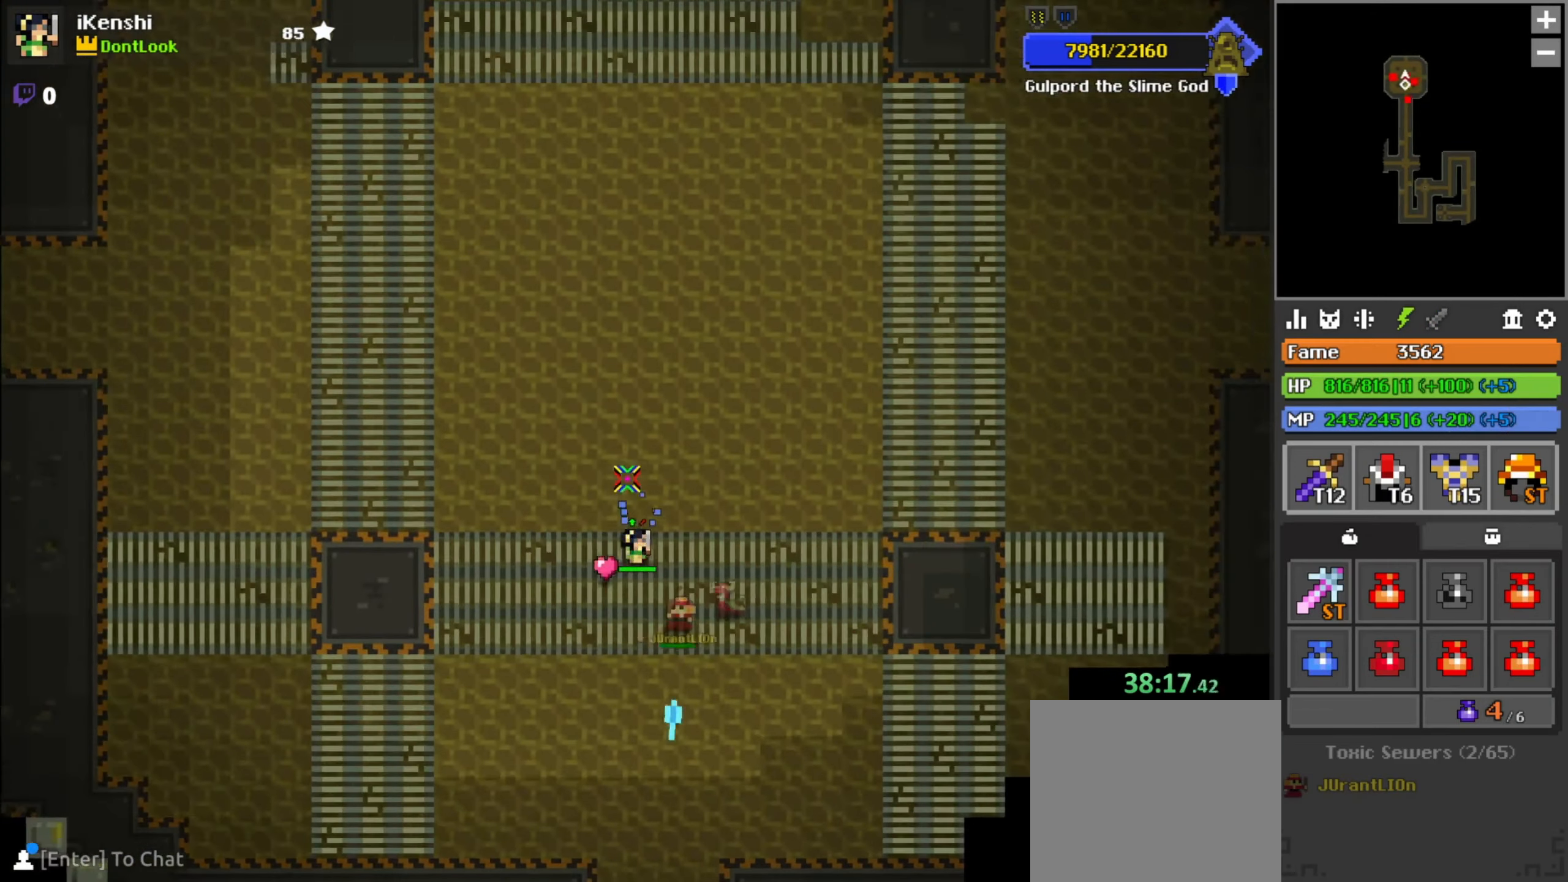
{"keys": [], "mouse": ["left"], "events": [[33, "d", "up"], [50, "space", "down"], [100, "space", "up"], [150, "mouse_left", "down"], [216, "a", "down"], [233, "w", "down"], [316, "a", "up"], [350, "a", "down"], [450, "a", "up"], [450, "w", "up"]]}
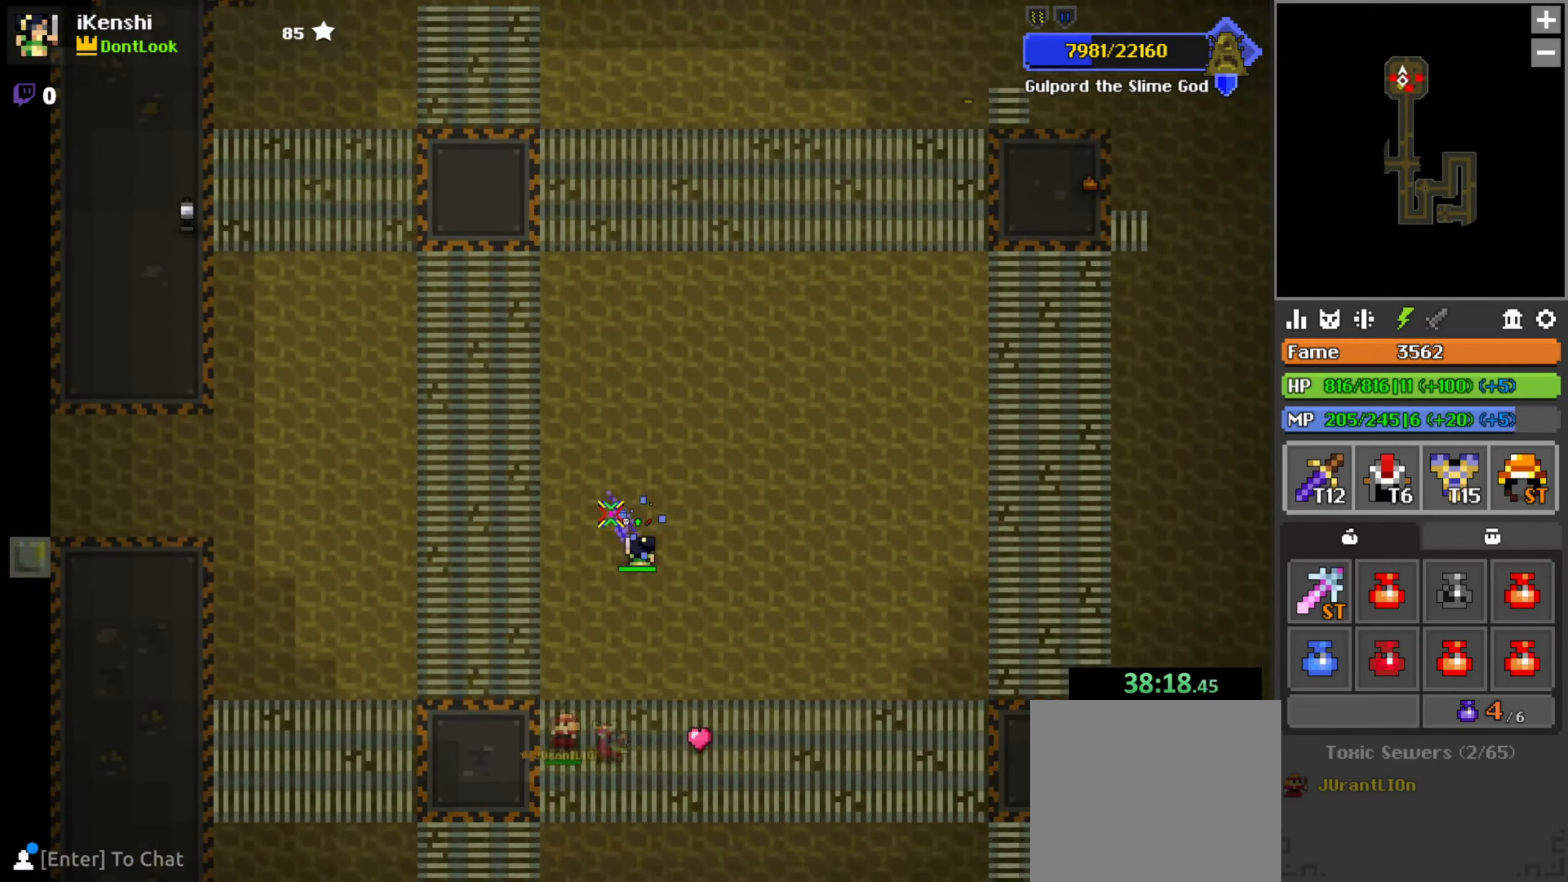
{"keys": [], "mouse": ["left"], "events": [[83, "space", "down"], [166, "space", "up"], [183, "s", "down"], [233, "s", "up"]]}
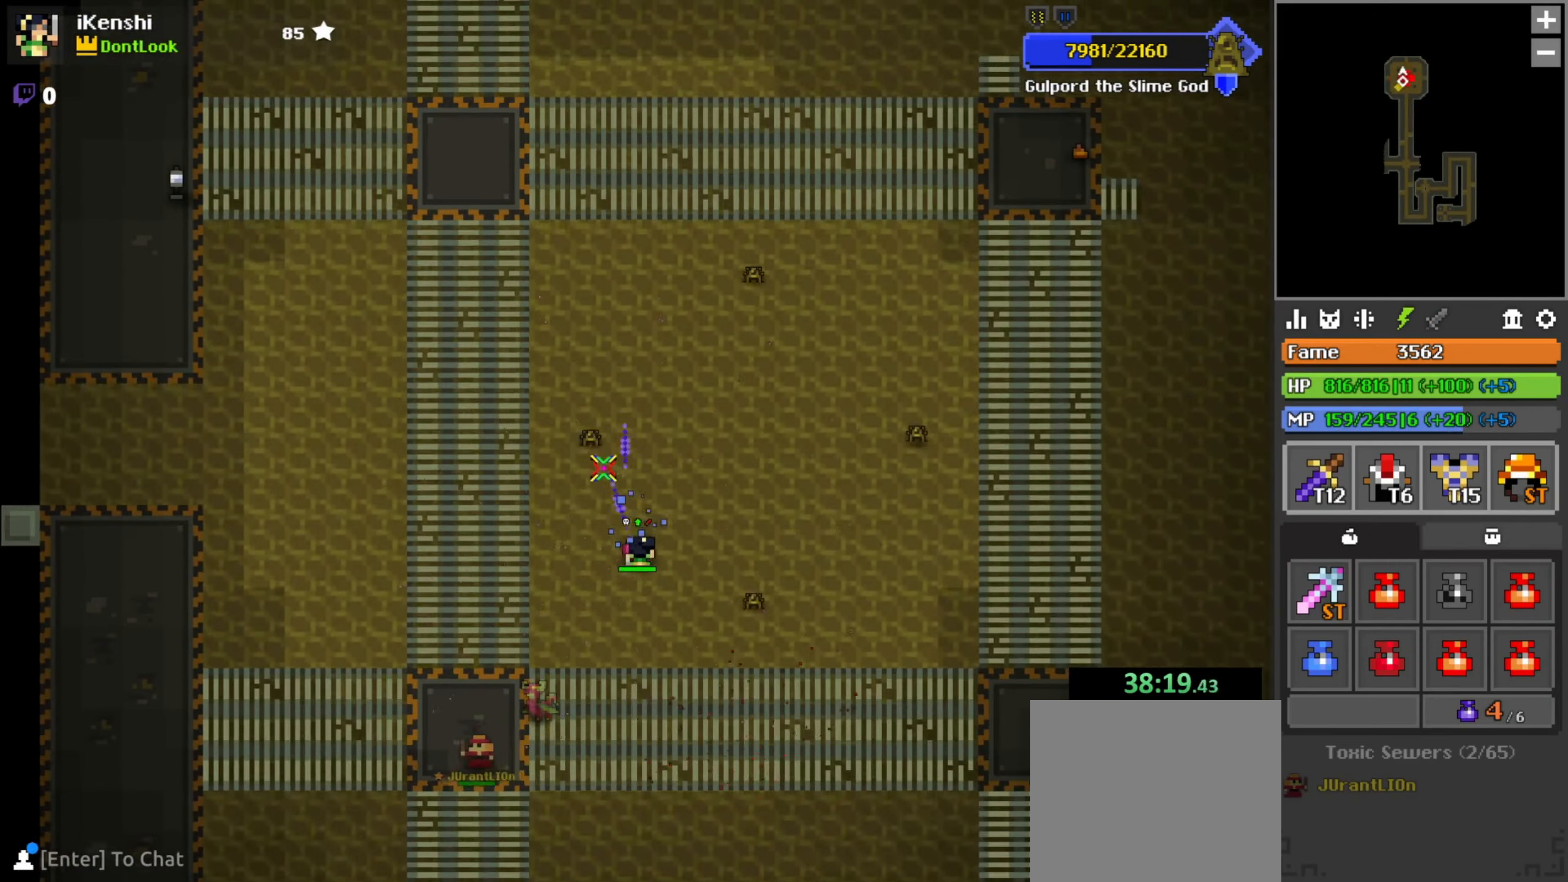
{"keys": [], "mouse": ["left"], "events": [[133, "a", "down"], [150, "a", "up"], [250, "space", "down"], [316, "space", "up"]]}
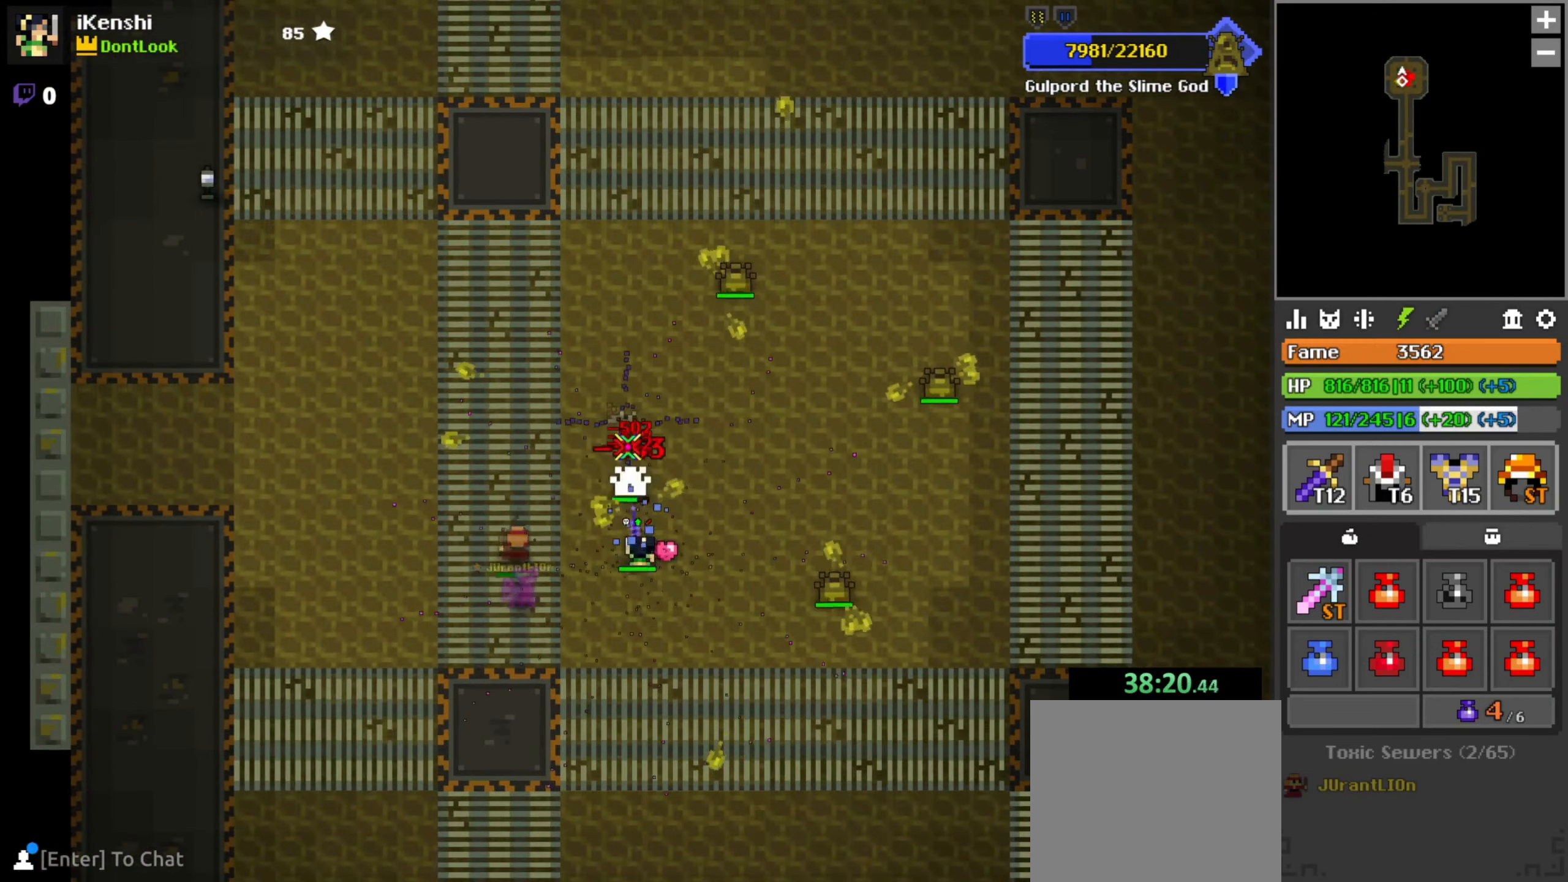
{"keys": [], "mouse": ["left"], "events": [[100, "w", "down"], [233, "w", "up"], [266, "space", "down"], [316, "space", "up"], [433, "s", "down"], [466, "s", "up"]]}
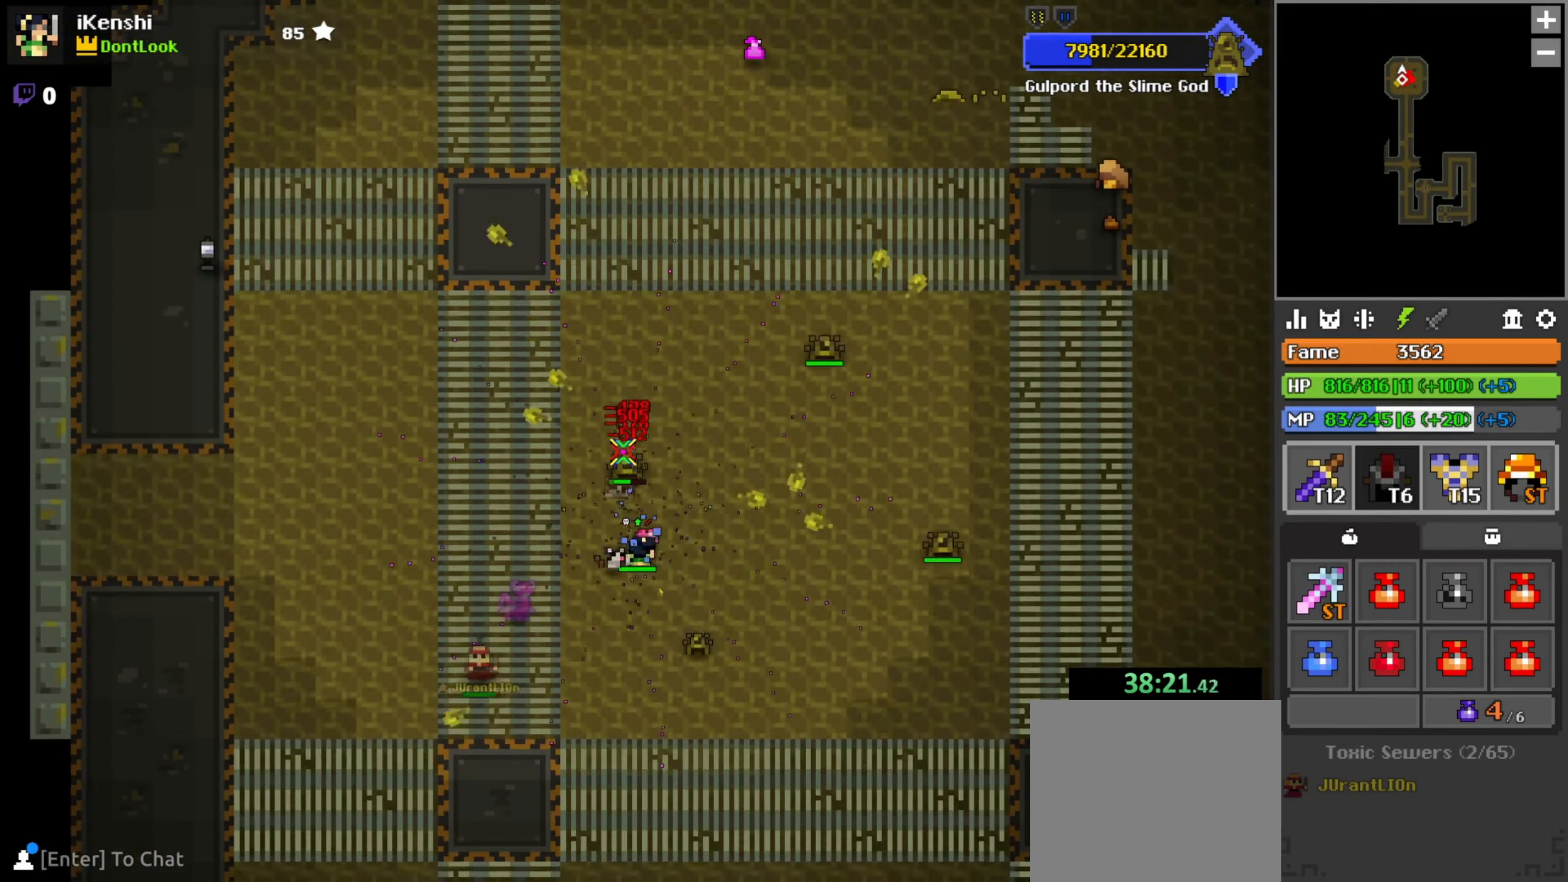
{"keys": ["a"], "mouse": ["left"], "events": [[133, "w", "down"], [233, "d", "down"], [250, "w", "up"], [283, "d", "up"], [400, "space", "down"], [450, "space", "up"], [466, "a", "down"]]}
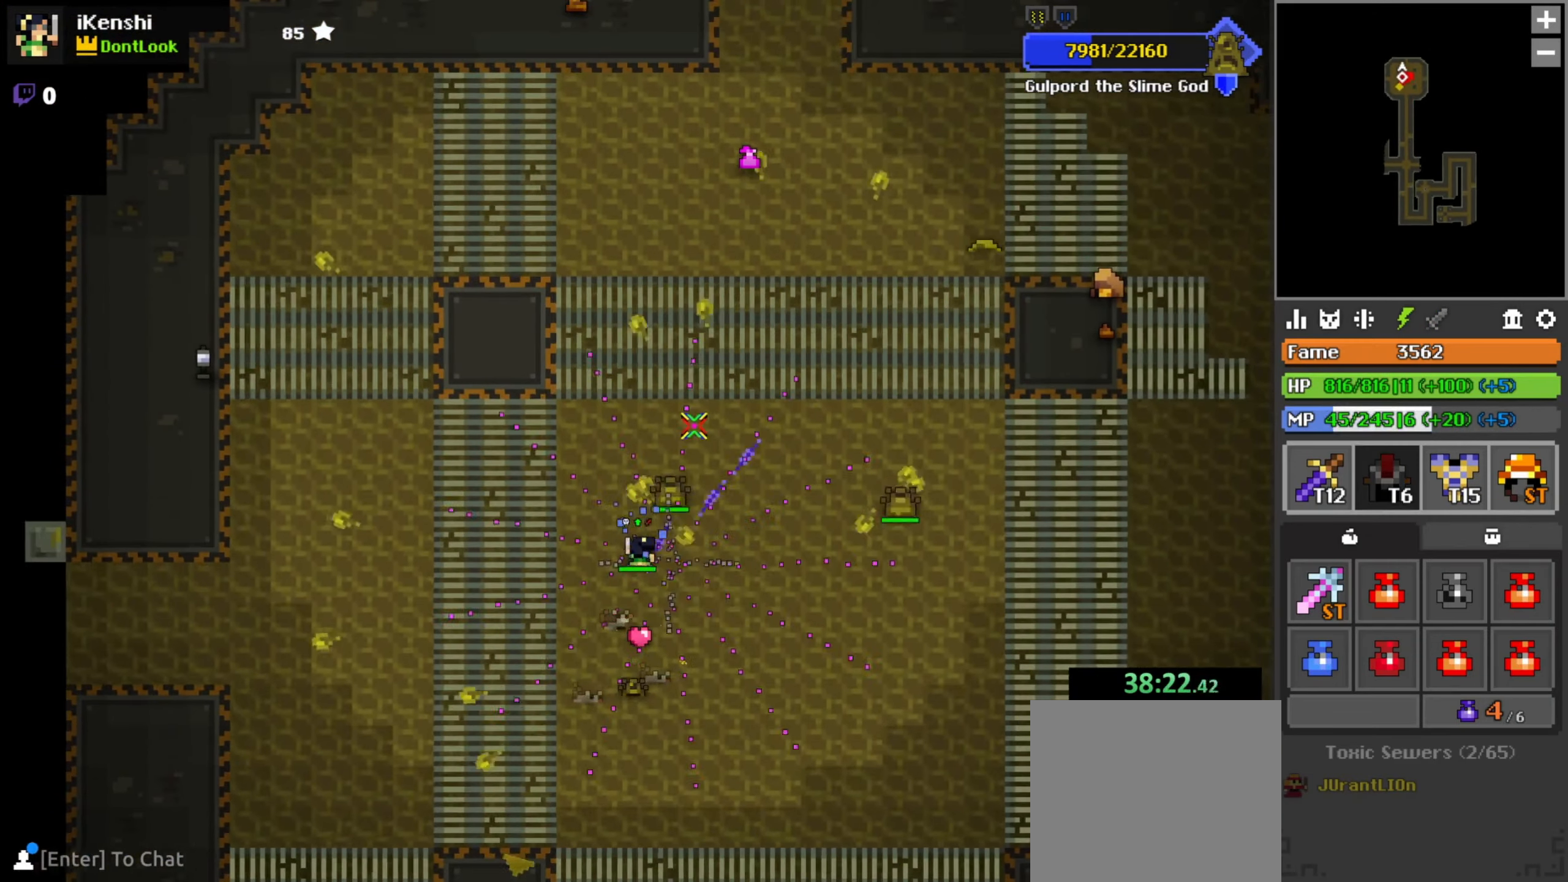
{"keys": ["space"], "mouse": ["left"], "events": [[33, "a", "up"], [316, "d", "down"], [333, "w", "down"], [433, "d", "up"], [433, "w", "up"], [466, "space", "down"]]}
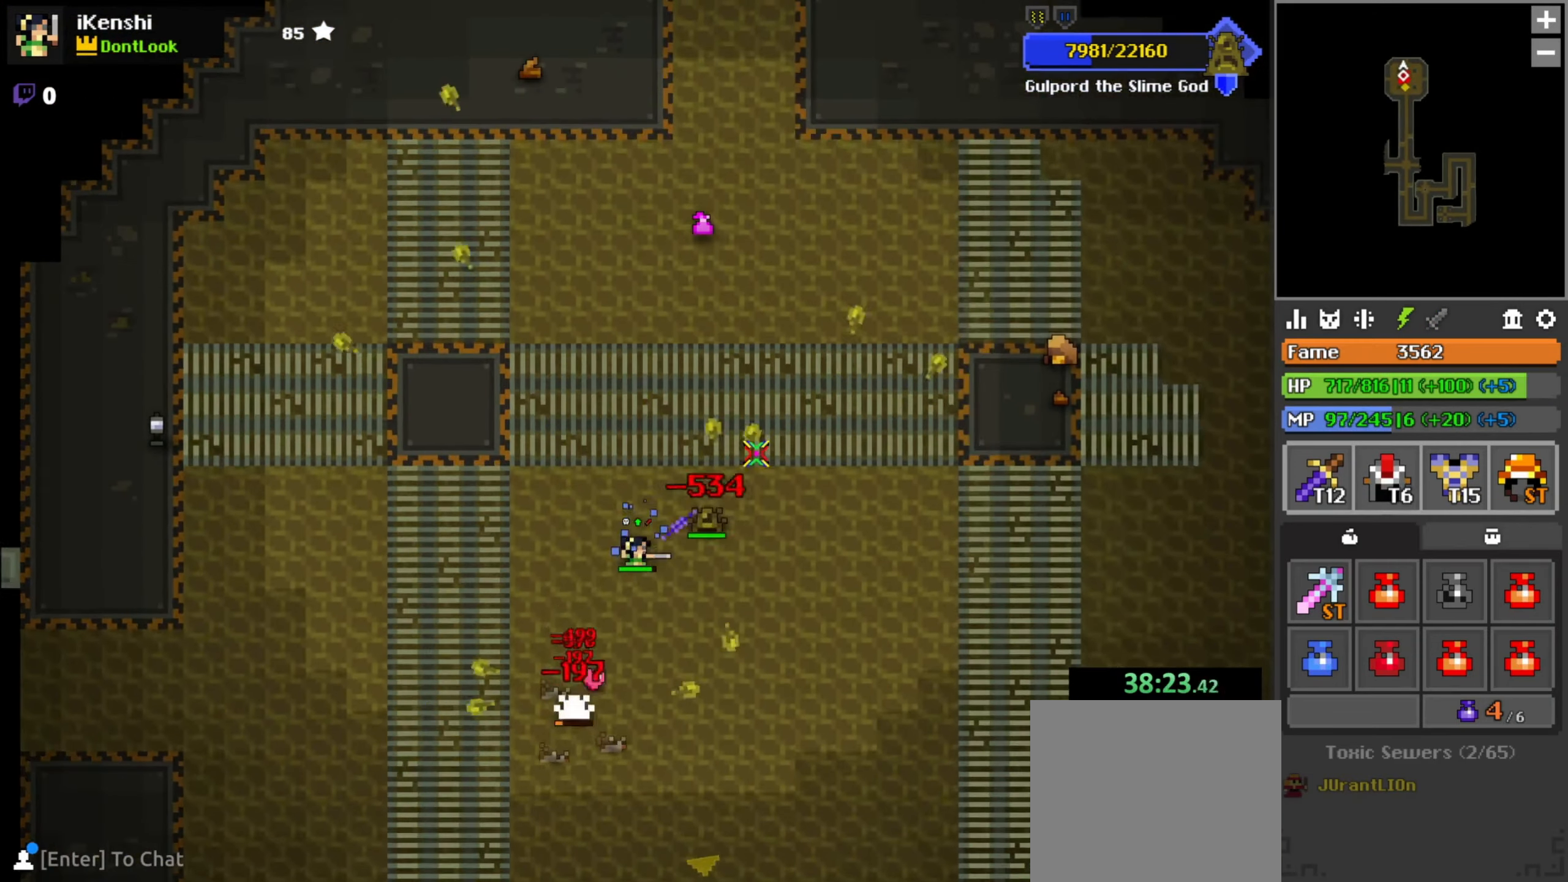
{"keys": ["d", "s"], "mouse": ["left"], "events": [[33, "space", "up"], [66, "a", "down"], [66, "s", "down"], [166, "a", "up"], [166, "s", "up"], [317, "s", "down"], [333, "a", "down"], [383, "a", "up"], [383, "s", "up"], [450, "s", "down"], [500, "d", "down"]]}
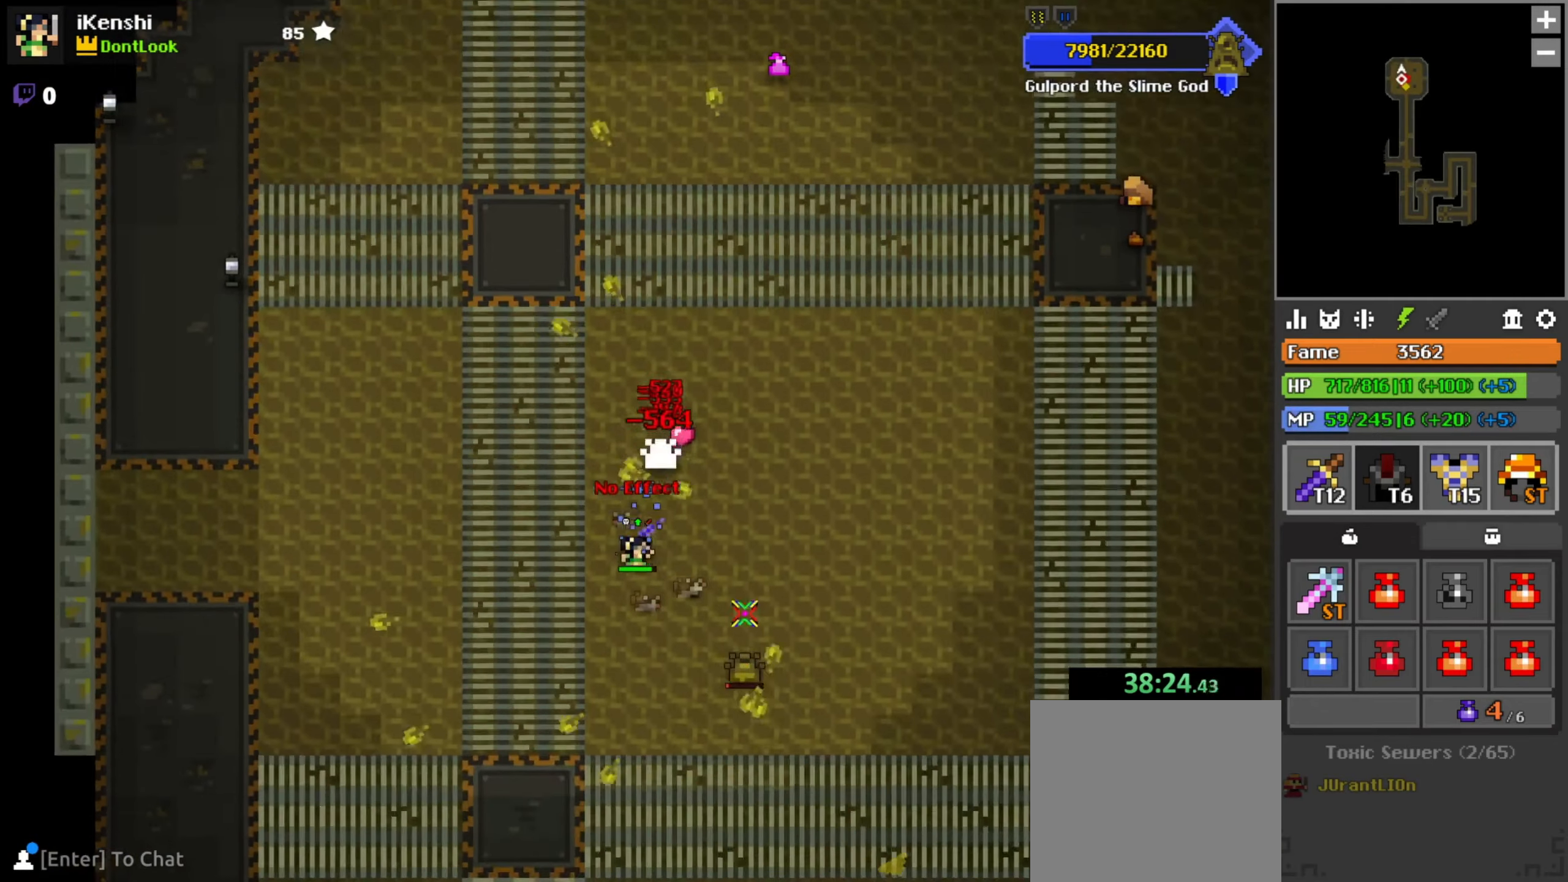
{"keys": ["d", "s"], "mouse": [], "events": [[167, "s", "up"], [200, "d", "up"], [300, "a", "down"], [350, "s", "down"], [367, "a", "up"], [417, "mouse_left", "up"], [467, "d", "down"]]}
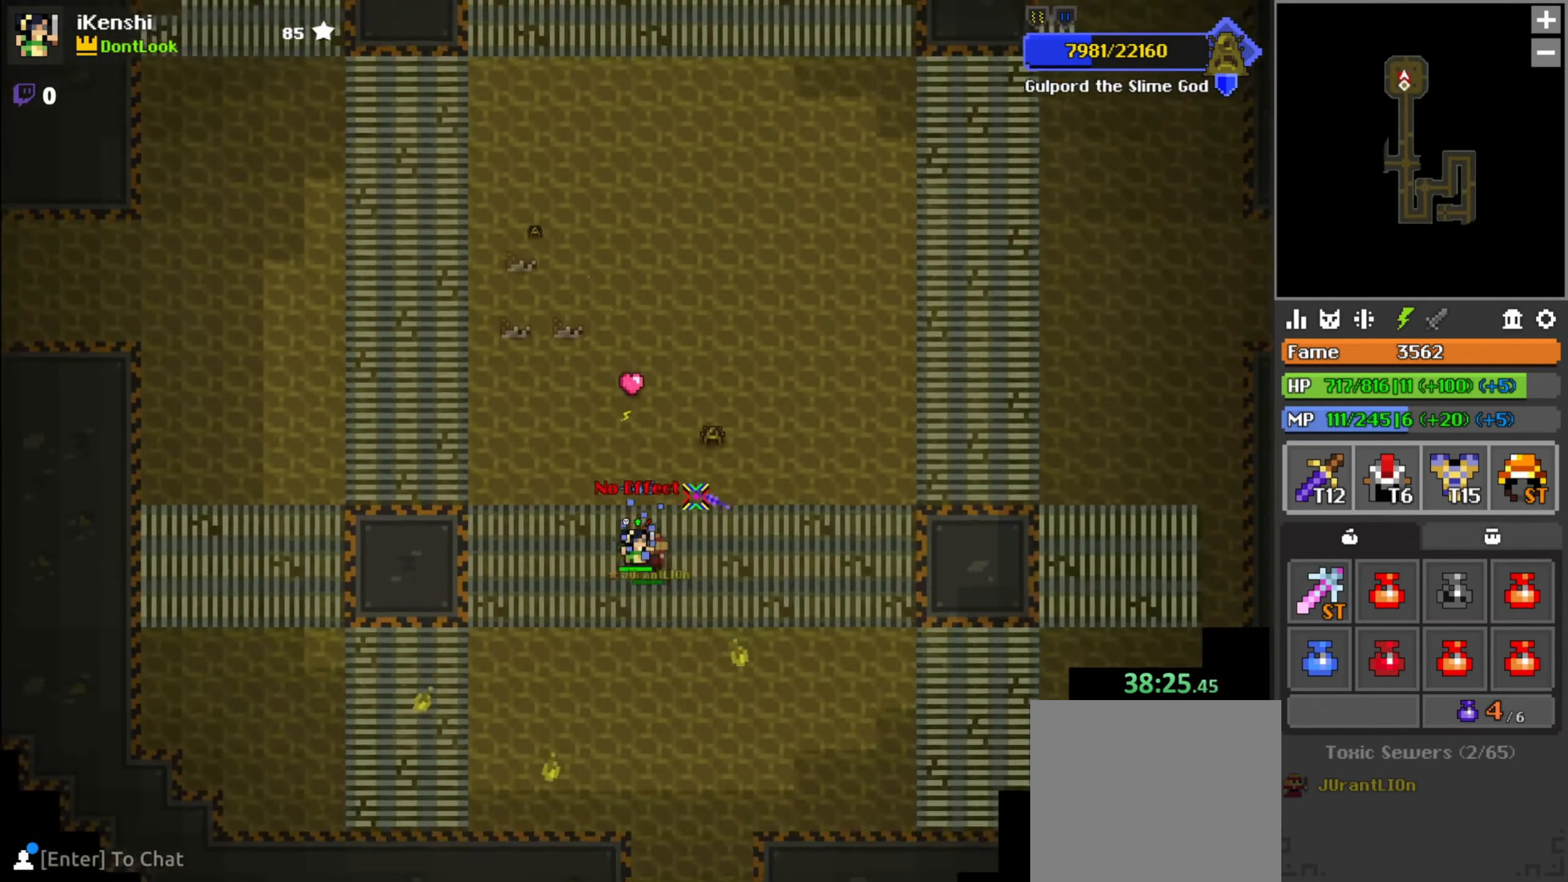
{"keys": [], "mouse": [], "events": [[50, "d", "up"], [50, "s", "up"], [183, "w", "down"], [217, "w", "up"], [383, "w", "down"], [417, "w", "up"]]}
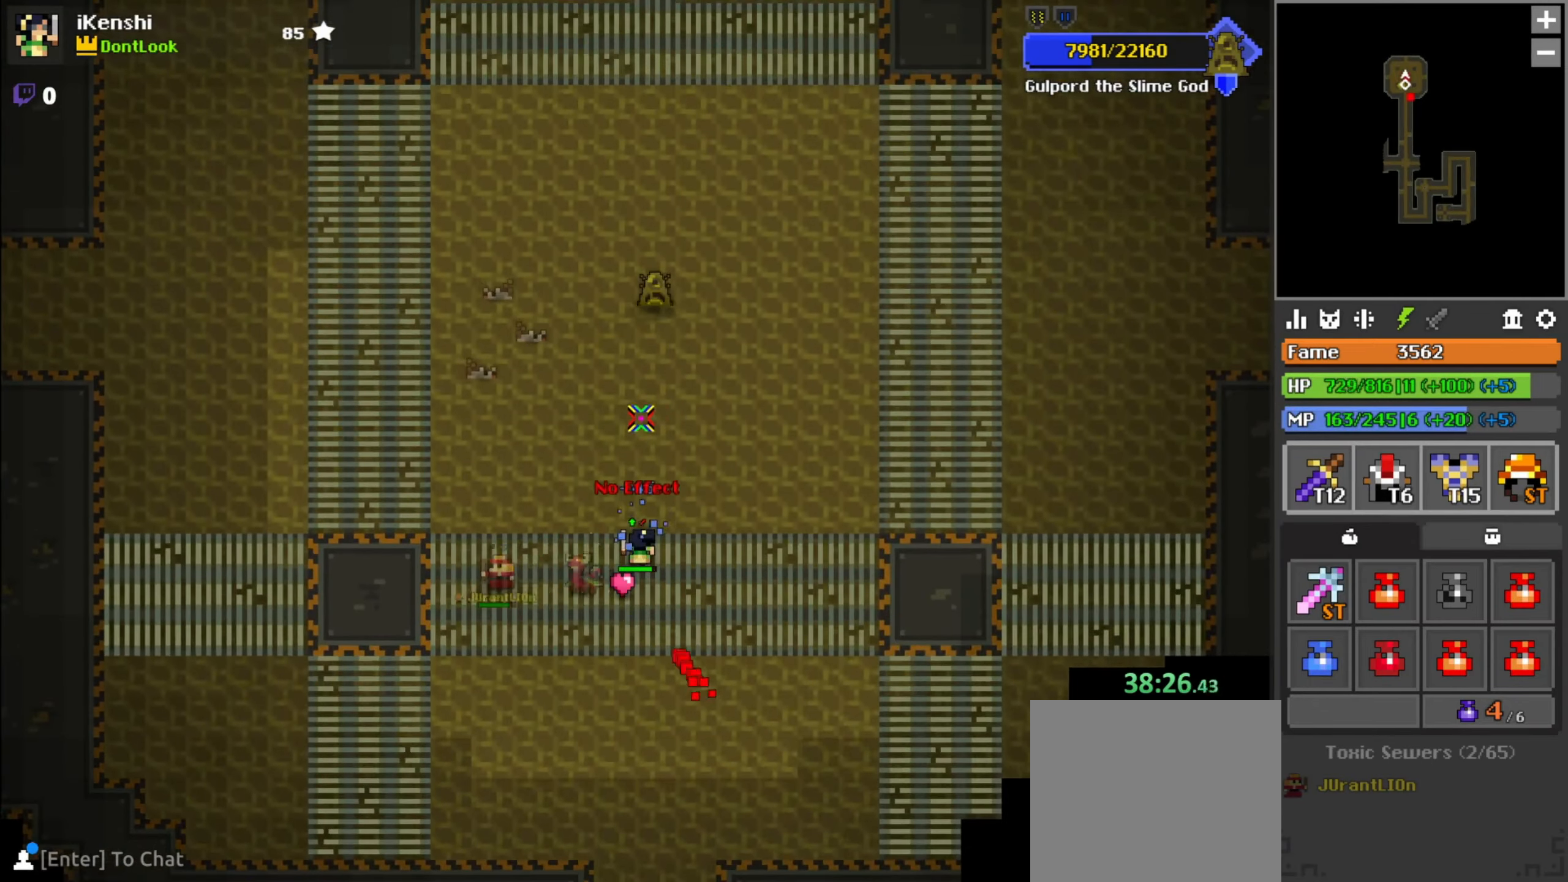
{"keys": [], "mouse": ["left"], "events": [[167, "w", "down"], [183, "mouse_left", "down"], [233, "space", "down"], [300, "space", "up"], [300, "w", "up"], [350, "w", "down"], [400, "w", "up"]]}
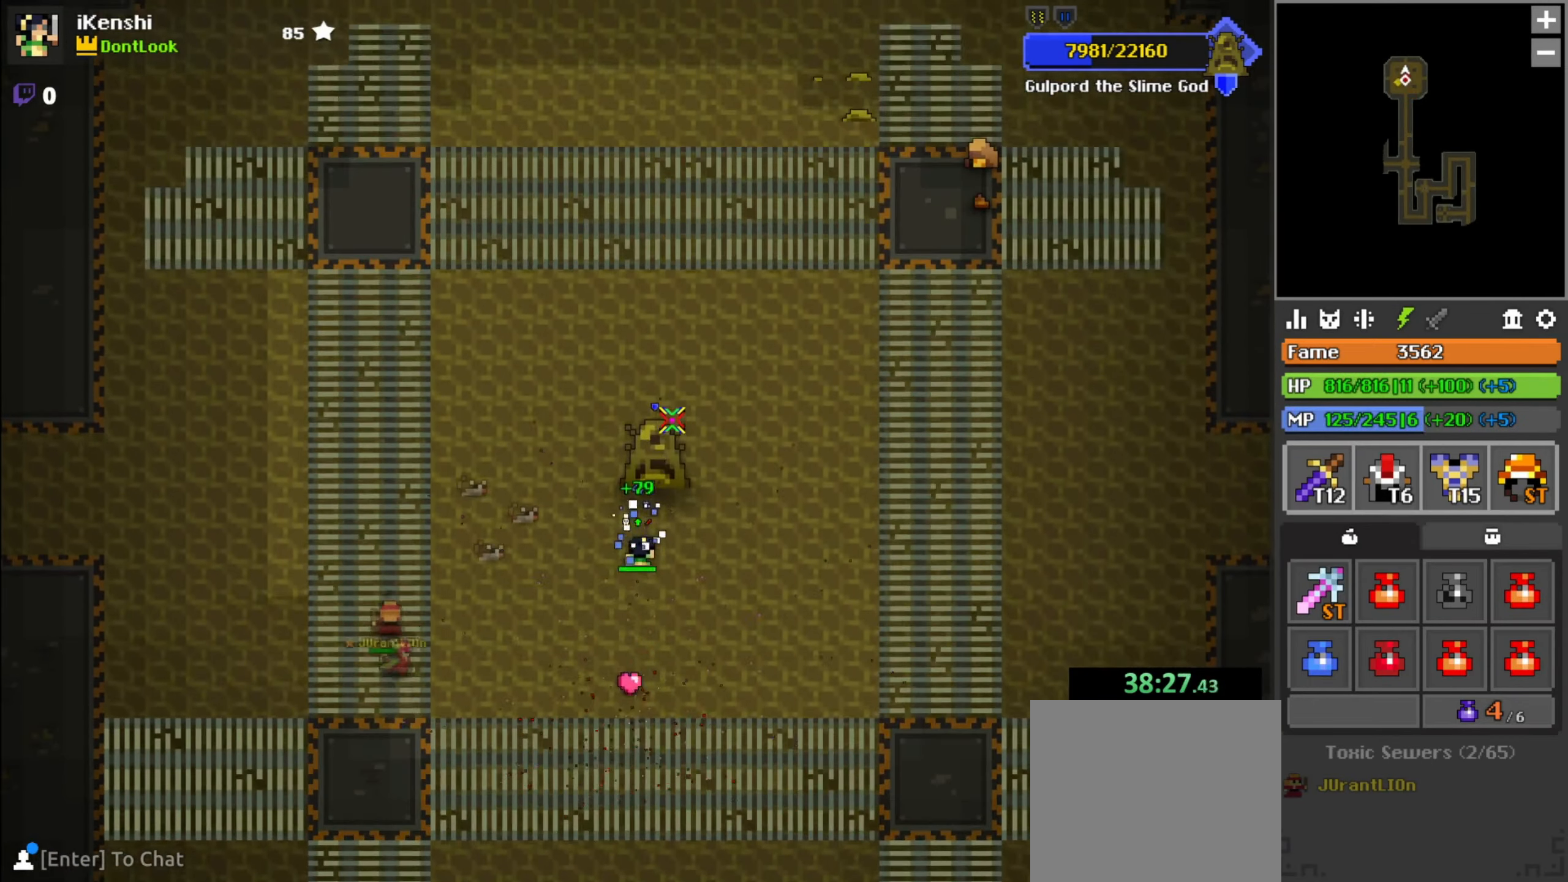
{"keys": [], "mouse": ["left"], "events": [[50, "s", "down"], [67, "s", "up"], [167, "space", "down"], [217, "space", "up"]]}
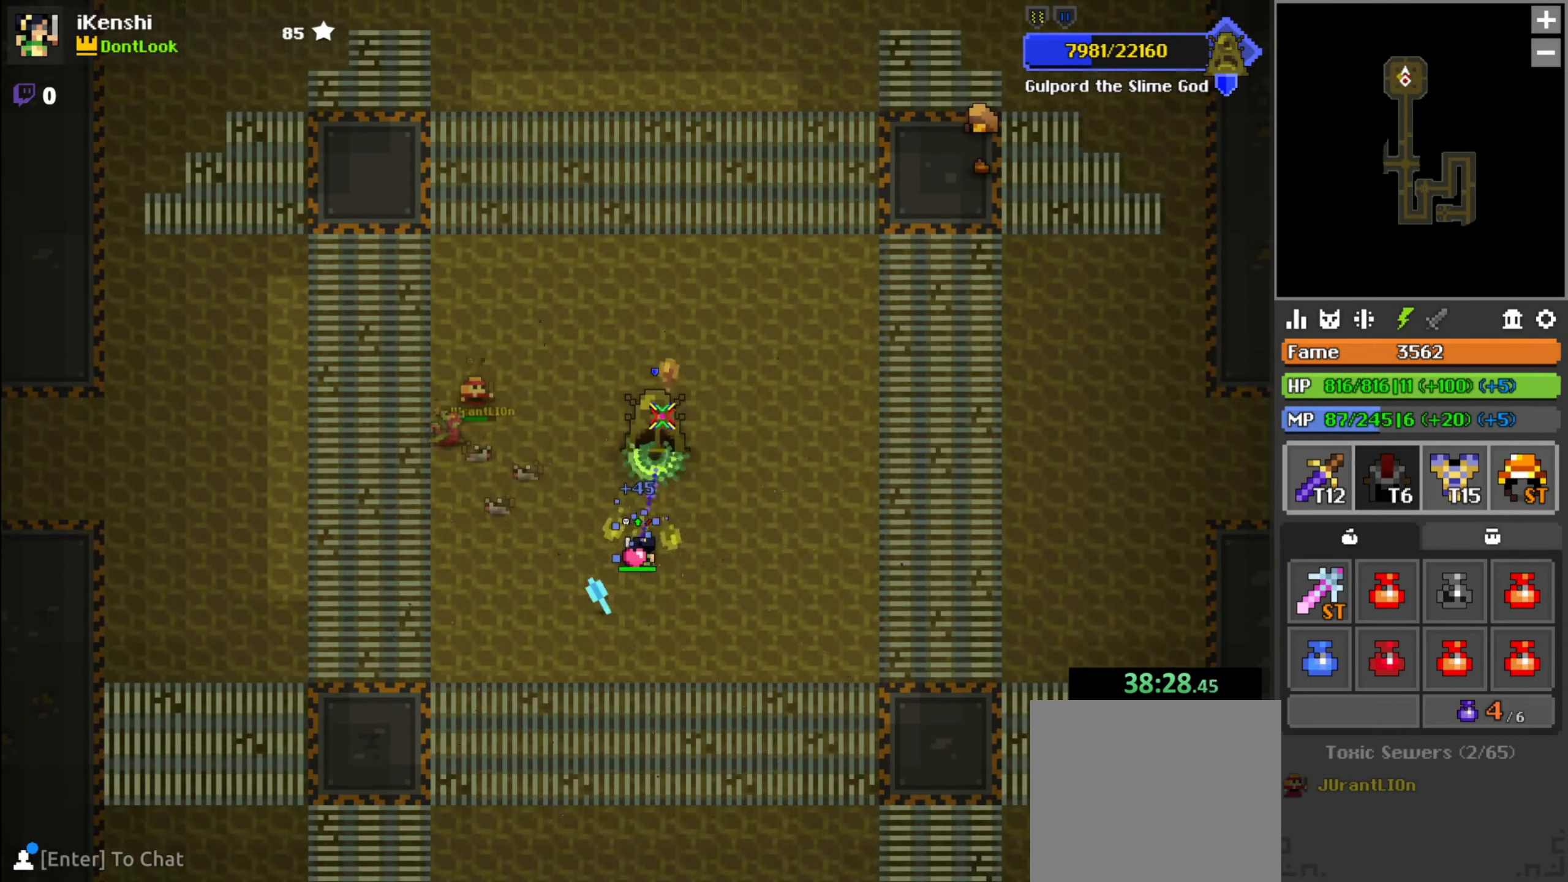
{"keys": [], "mouse": ["left"], "events": [[200, "space", "down"], [250, "space", "up"]]}
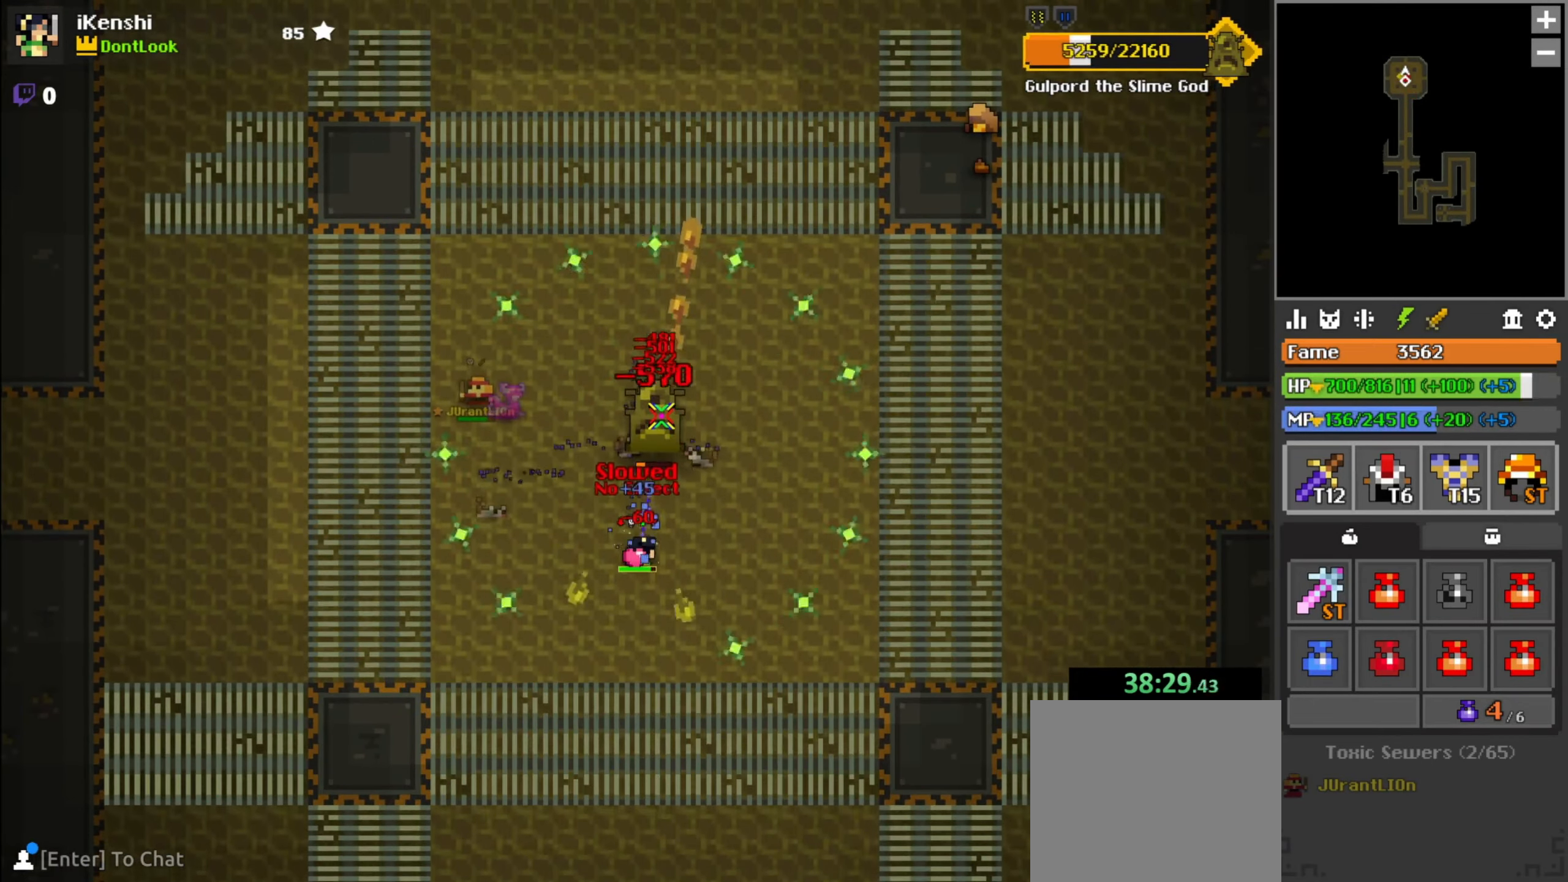
{"keys": [], "mouse": ["left"], "events": [[50, "space", "down"], [117, "space", "up"]]}
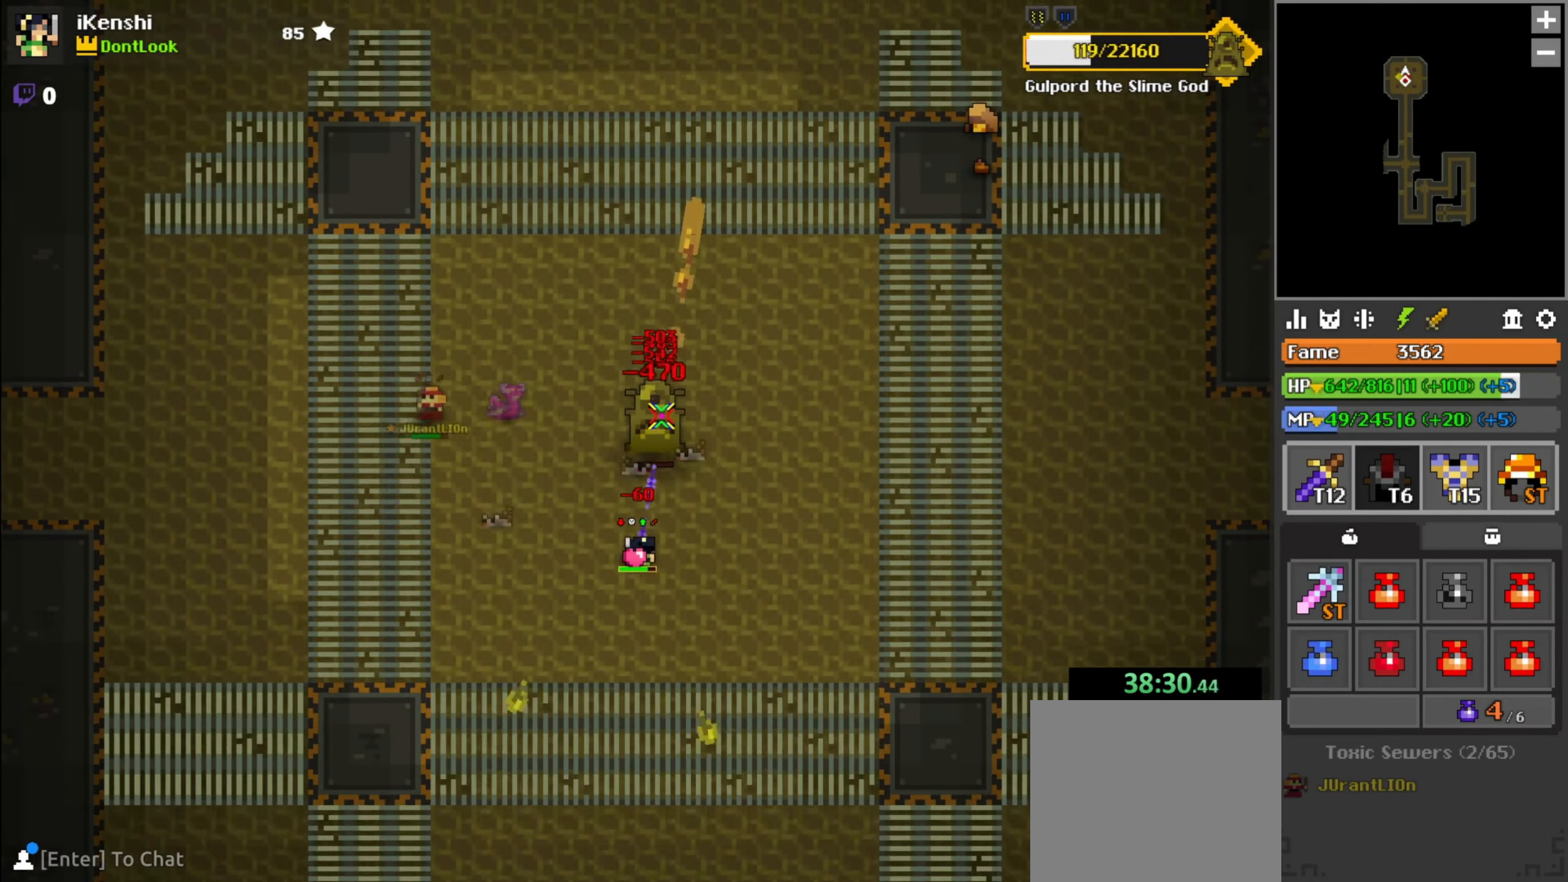
{"keys": [], "mouse": [], "events": [[167, "w", "down"], [183, "mouse_left", "up"], [200, "d", "down"], [250, "d", "up"], [450, "w", "up"]]}
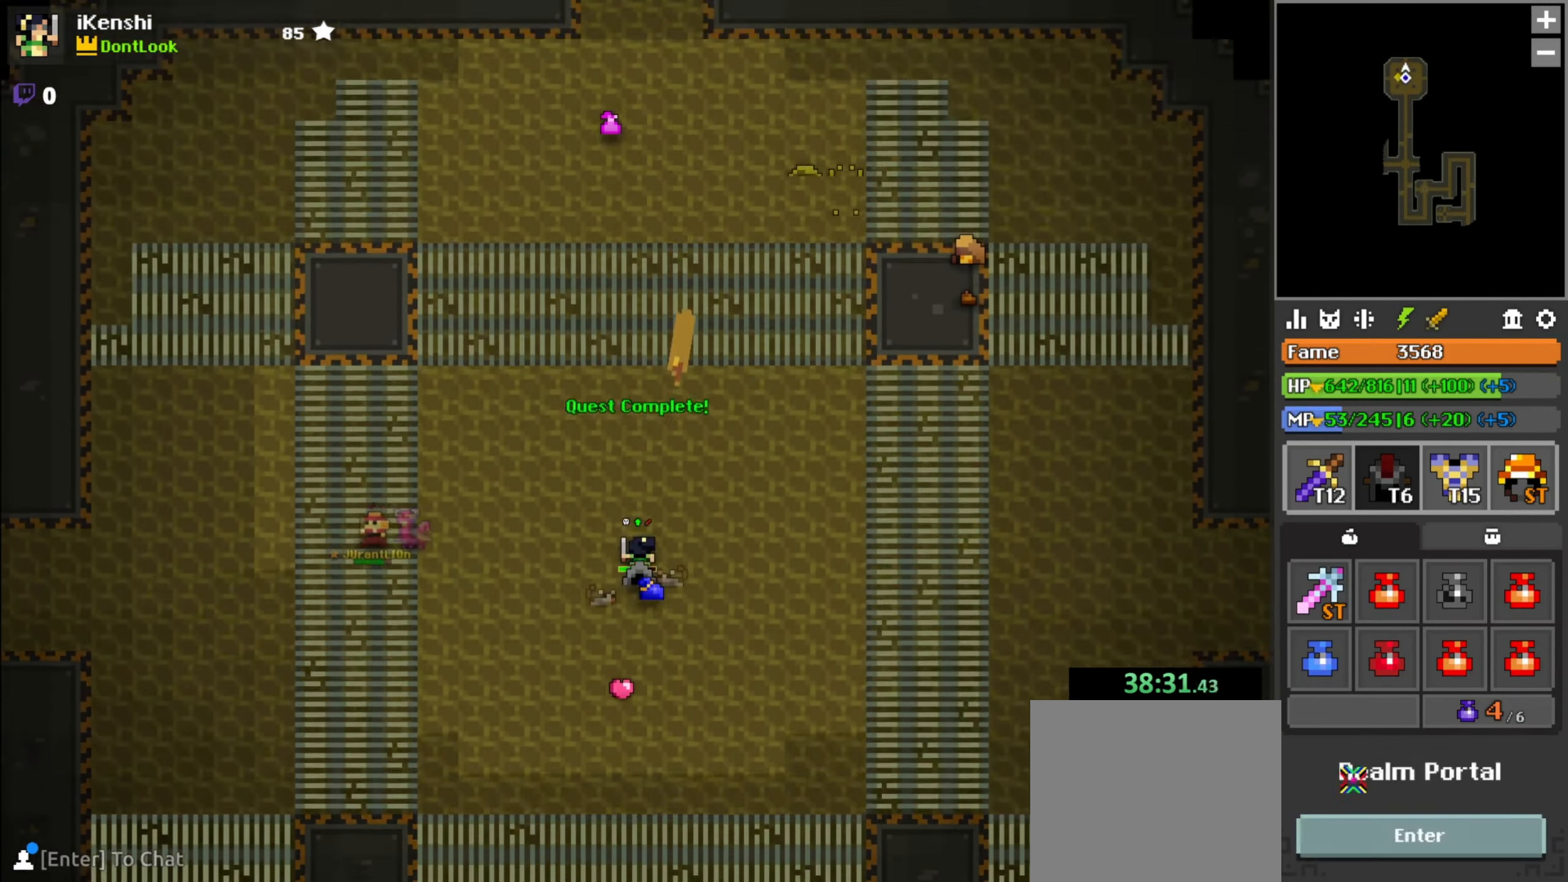
{"keys": [], "mouse": [], "events": [[50, "s", "down"], [100, "s", "up"], [217, "mouse_left", "down"], [267, "mouse_left", "up"], [300, "mouse_left", "down"], [333, "mouse_left", "up"], [383, "w", "down"], [417, "a", "down"], [433, "a", "up"], [433, "w", "up"]]}
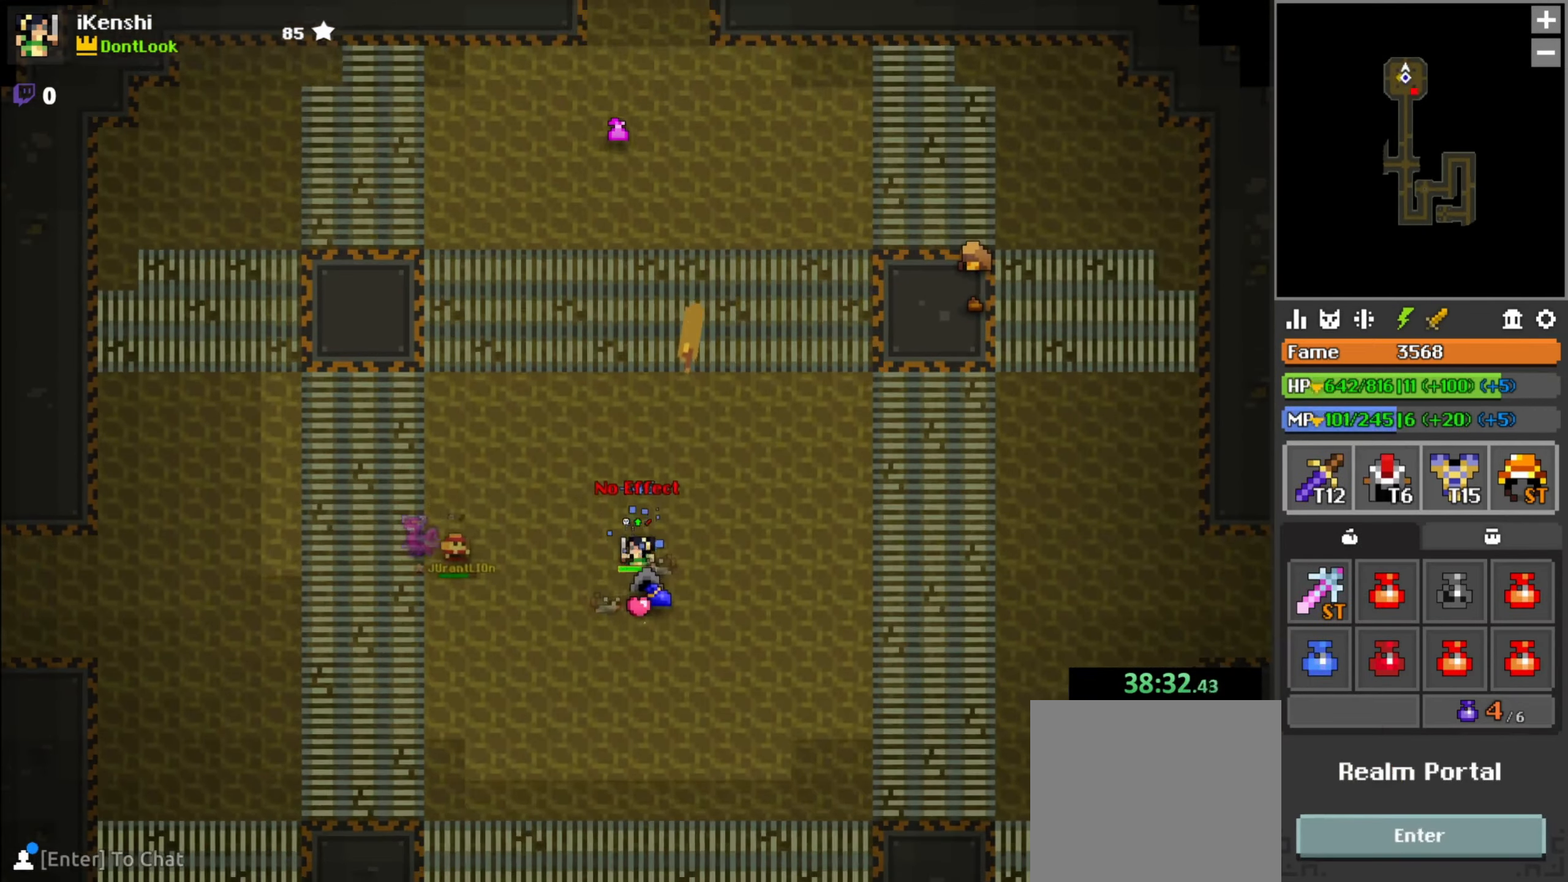
{"keys": [], "mouse": [], "events": []}
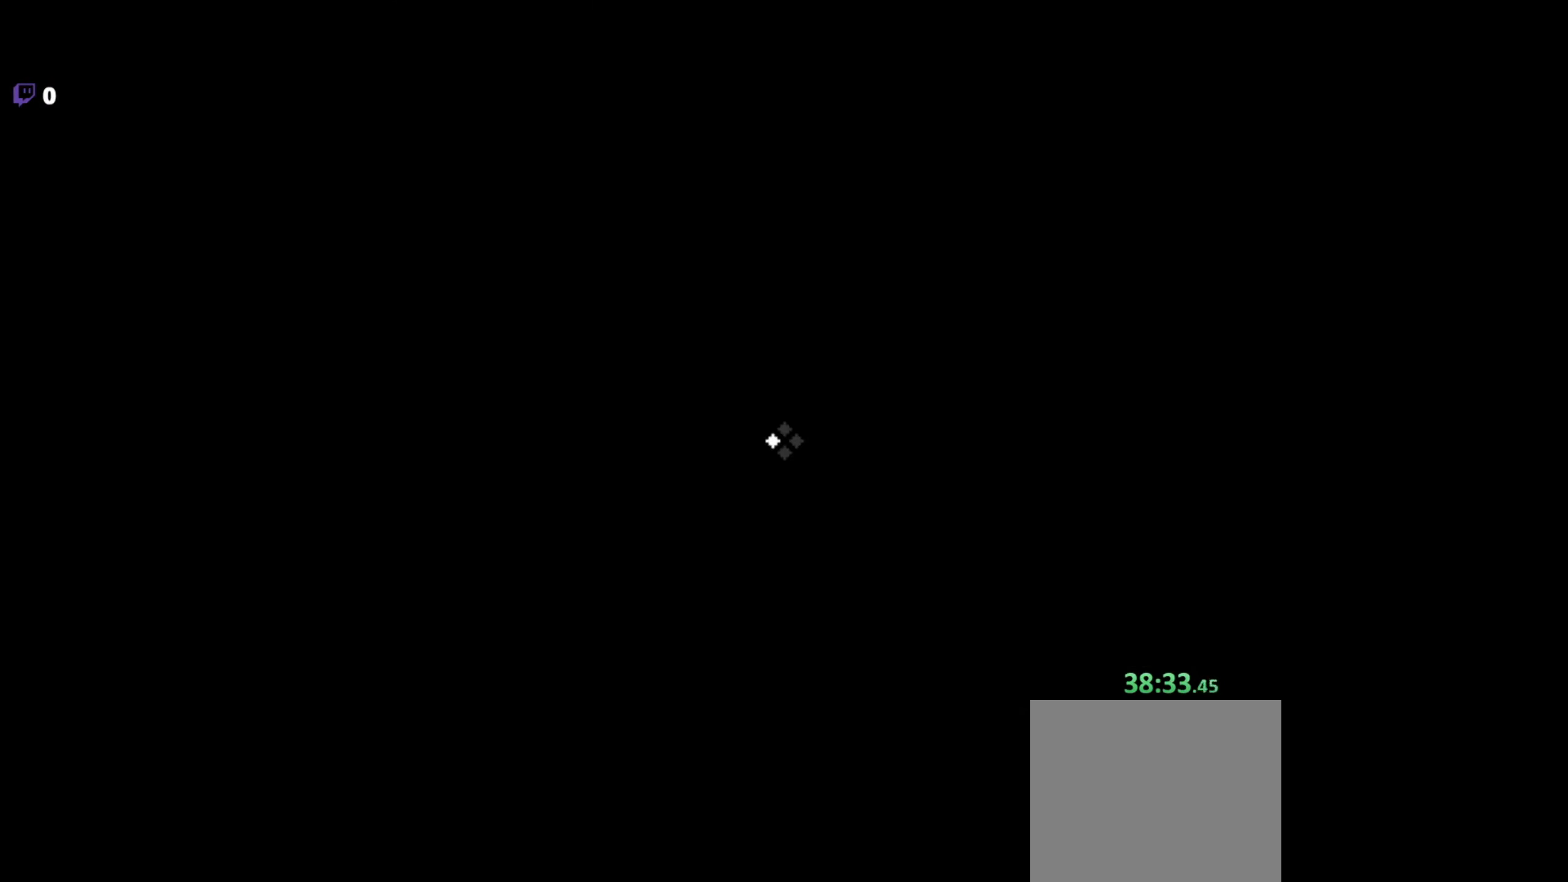
{"keys": [], "mouse": [], "events": []}